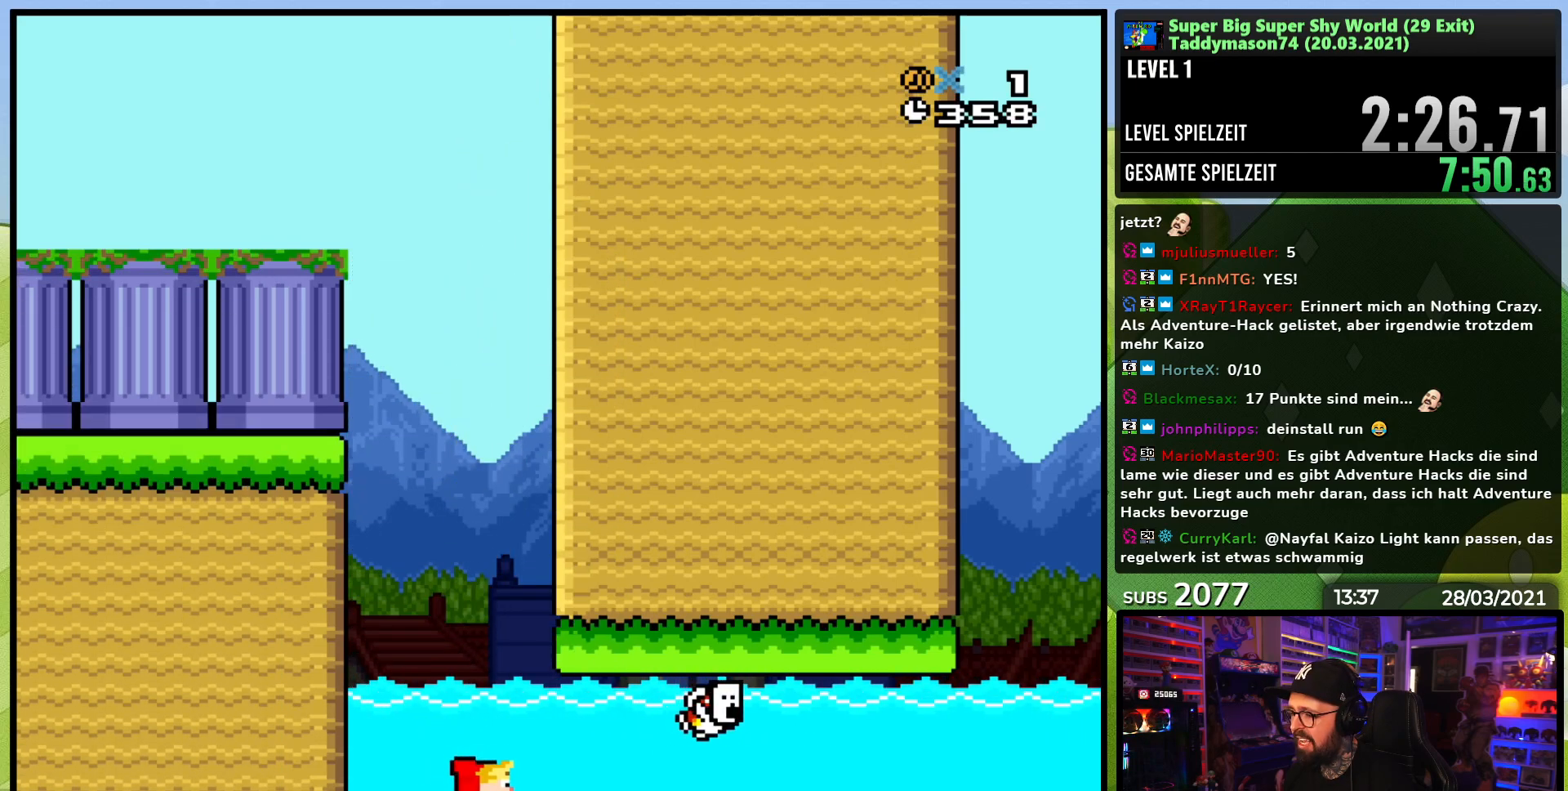
Gameplay with a controller (Nintendo layout); each line is a JSON object with the inputs held at the frame after it (dt_ms = milliseconds from this image to that frame). "events" lists button and stick changes between this image and that frame as [ms after this image, input, new state], when the widget could be followed in between. Not read: L3 R3.
{"dt_ms": 500, "buttons": ["DPAD_DOWN", "DPAD_RIGHT"], "events": [[100, "B", "down"], [183, "B", "up"]]}
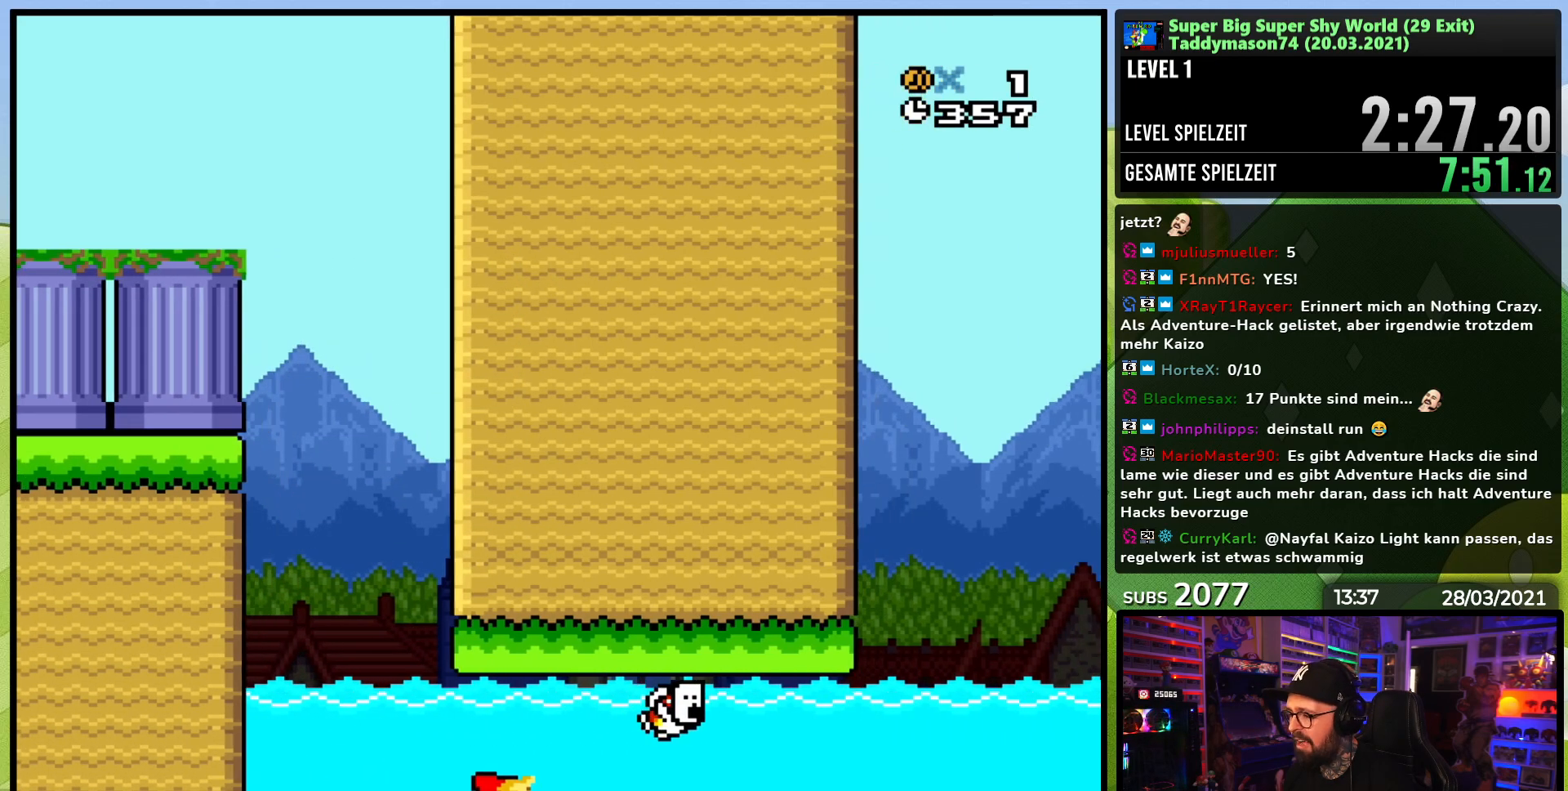
{"dt_ms": 500, "buttons": ["DPAD_DOWN", "DPAD_RIGHT"], "events": [[233, "B", "down"], [350, "B", "up"]]}
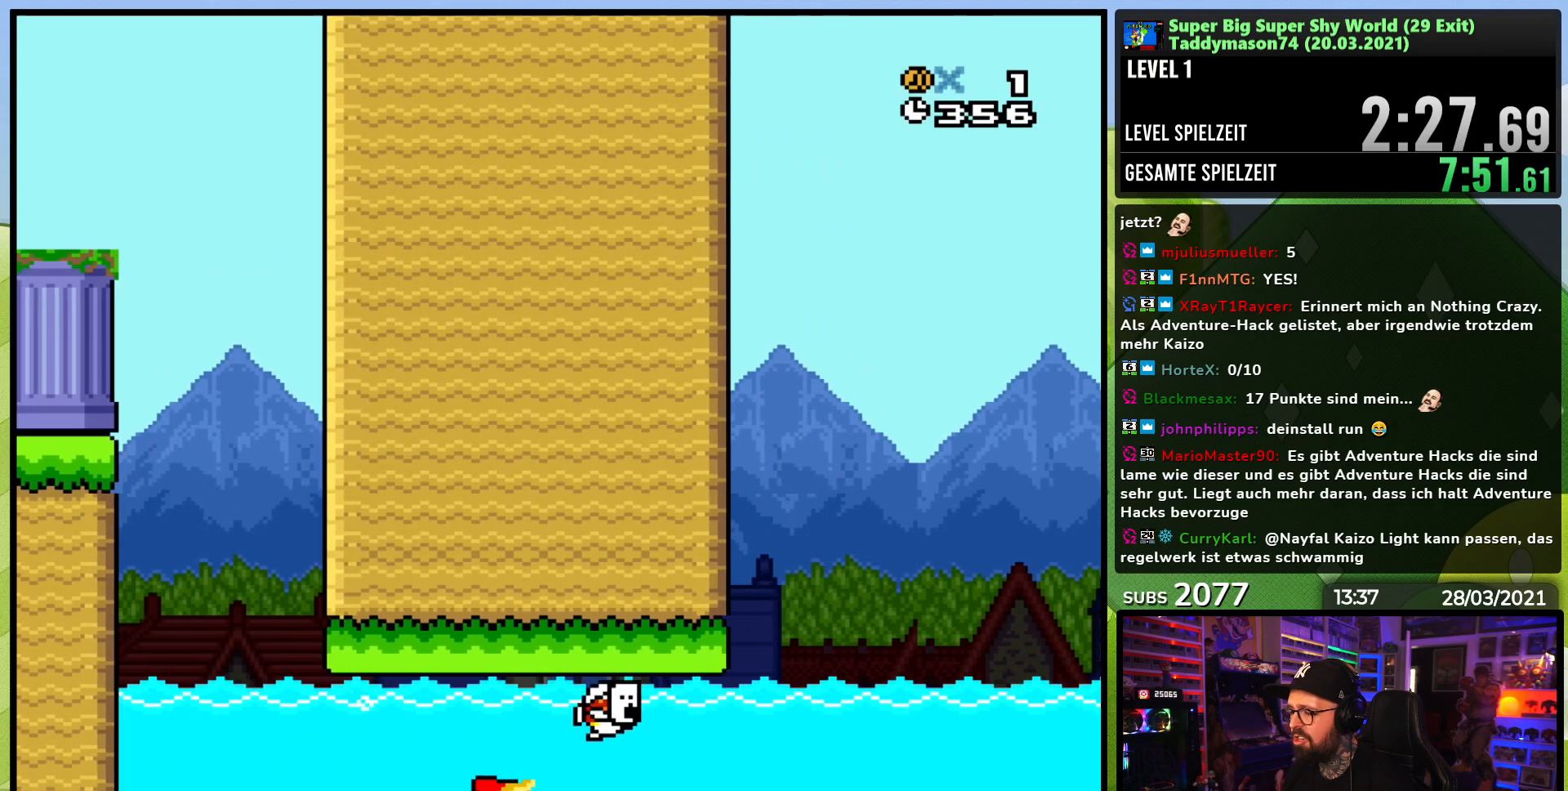
{"dt_ms": 500, "buttons": ["B", "DPAD_DOWN", "DPAD_RIGHT"], "events": [[467, "B", "down"]]}
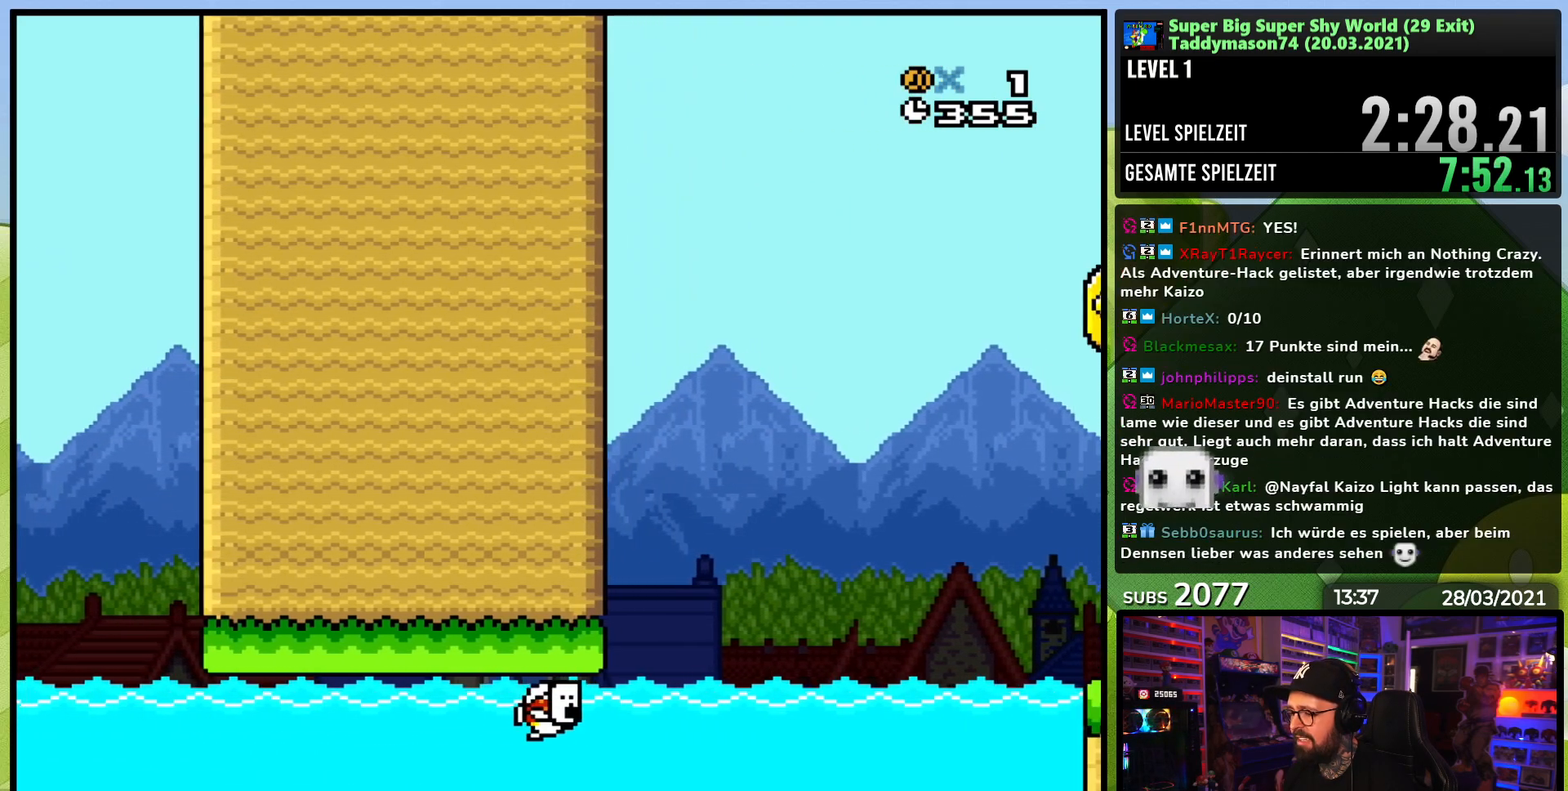
{"dt_ms": 500, "buttons": ["B", "DPAD_DOWN"], "events": [[33, "DPAD_RIGHT", "up"], [67, "B", "up"], [67, "DPAD_LEFT", "down"], [100, "DPAD_DOWN", "up"], [233, "DPAD_DOWN", "down"], [233, "DPAD_LEFT", "up"], [467, "B", "down"]]}
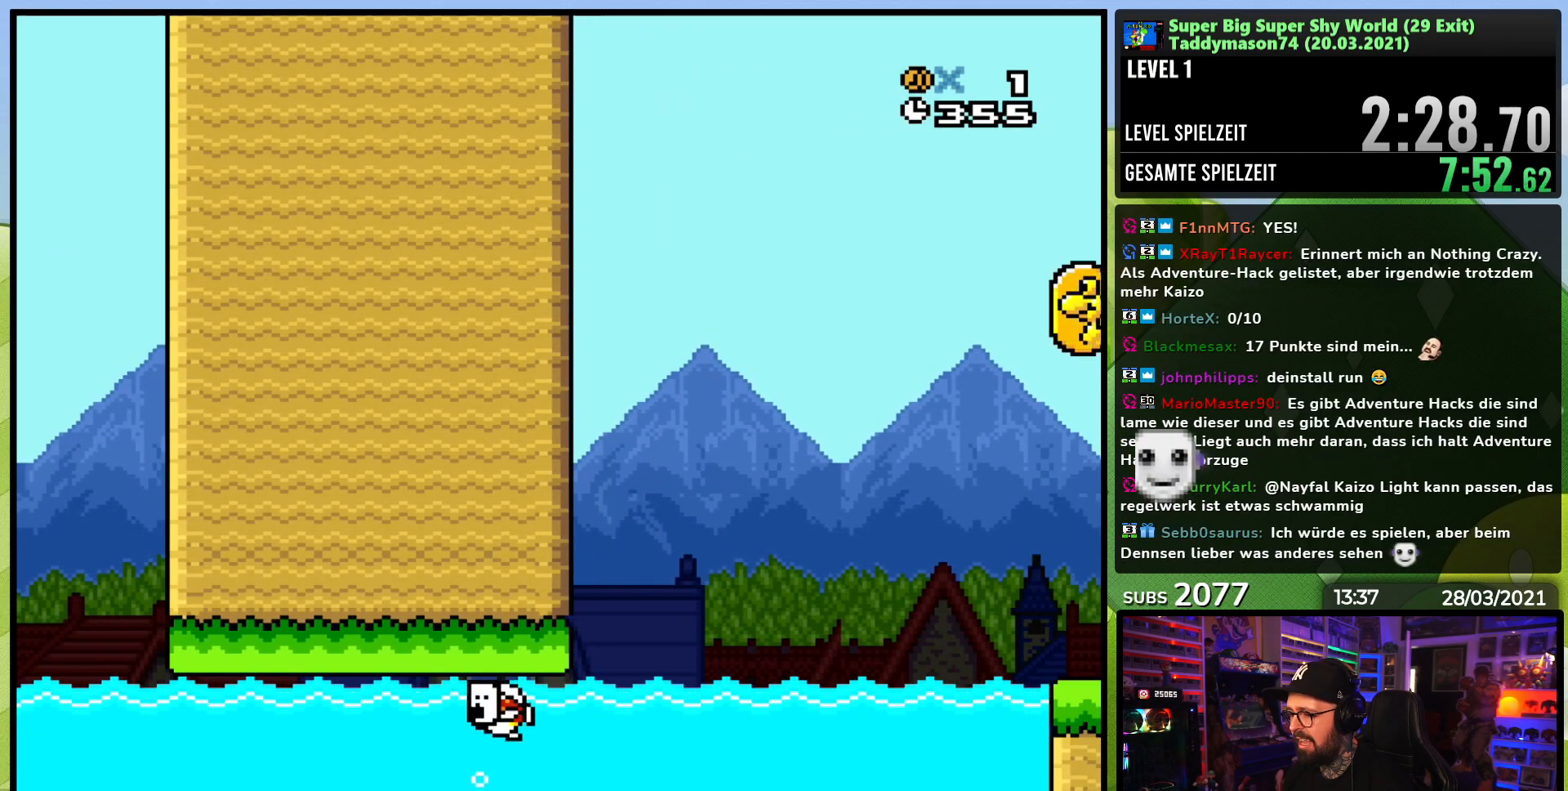
{"dt_ms": 500, "buttons": ["B", "DPAD_UP", "DPAD_RIGHT"], "events": [[67, "B", "up"], [250, "B", "down"], [317, "DPAD_RIGHT", "down"], [367, "B", "up"], [367, "DPAD_DOWN", "up"], [400, "DPAD_UP", "down"], [467, "B", "down"]]}
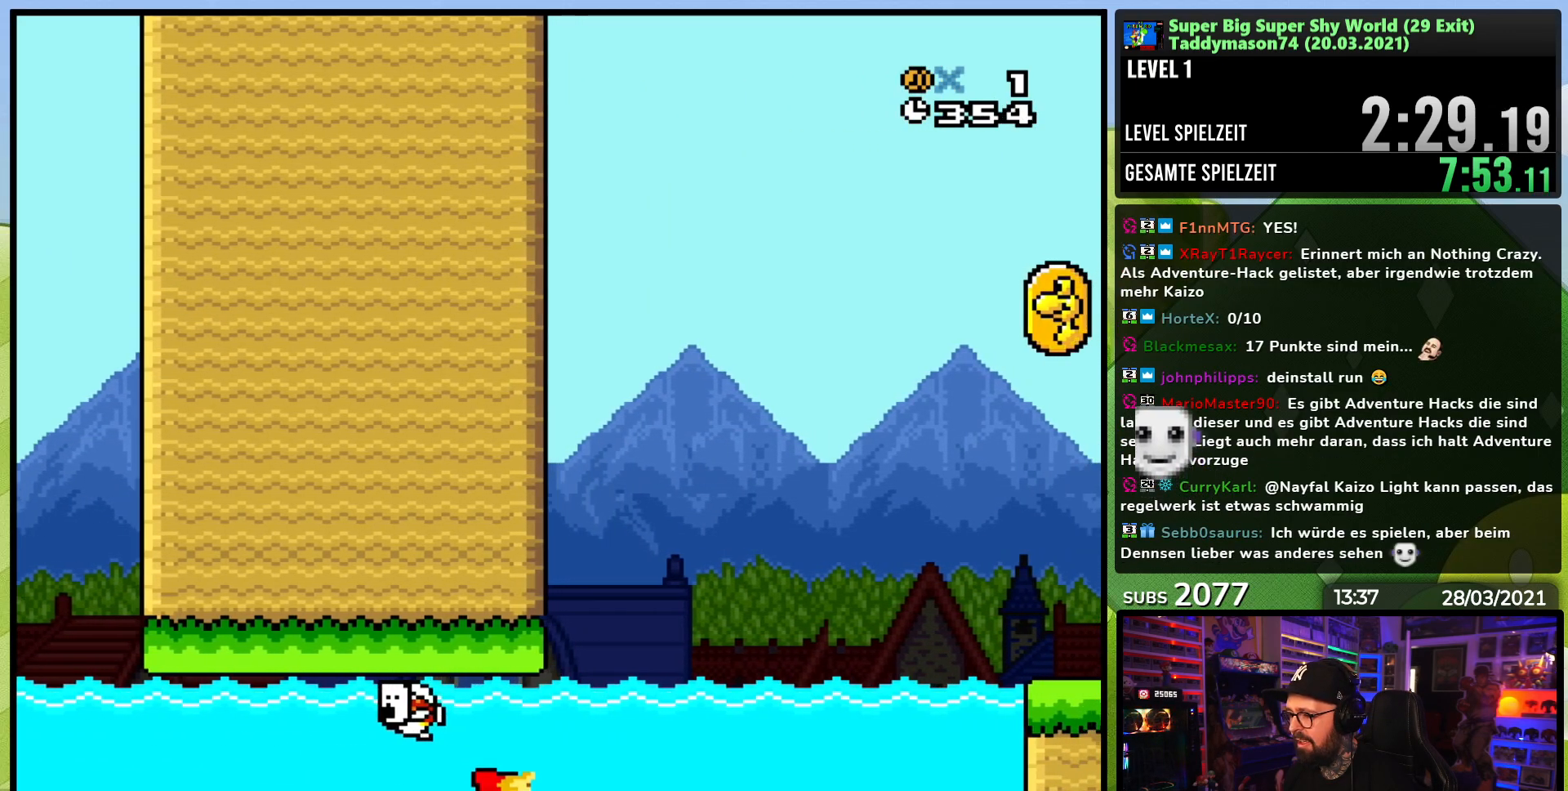
{"dt_ms": 500, "buttons": ["DPAD_DOWN", "DPAD_RIGHT"], "events": [[67, "B", "up"], [150, "DPAD_UP", "up"], [217, "DPAD_DOWN", "down"]]}
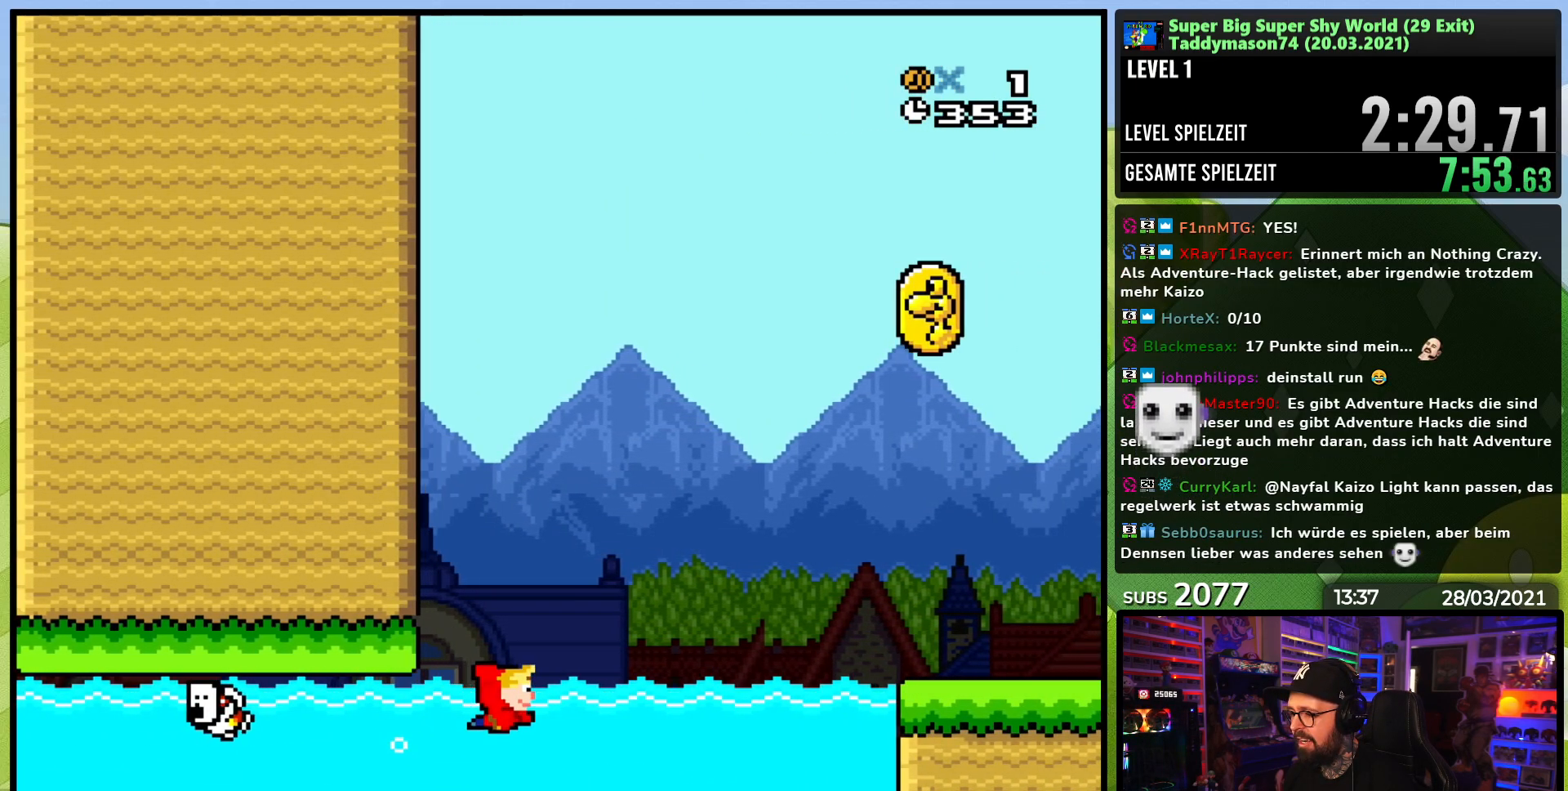
{"dt_ms": 500, "buttons": ["B", "DPAD_DOWN", "DPAD_RIGHT"], "events": [[17, "B", "down"], [117, "B", "up"], [500, "B", "down"]]}
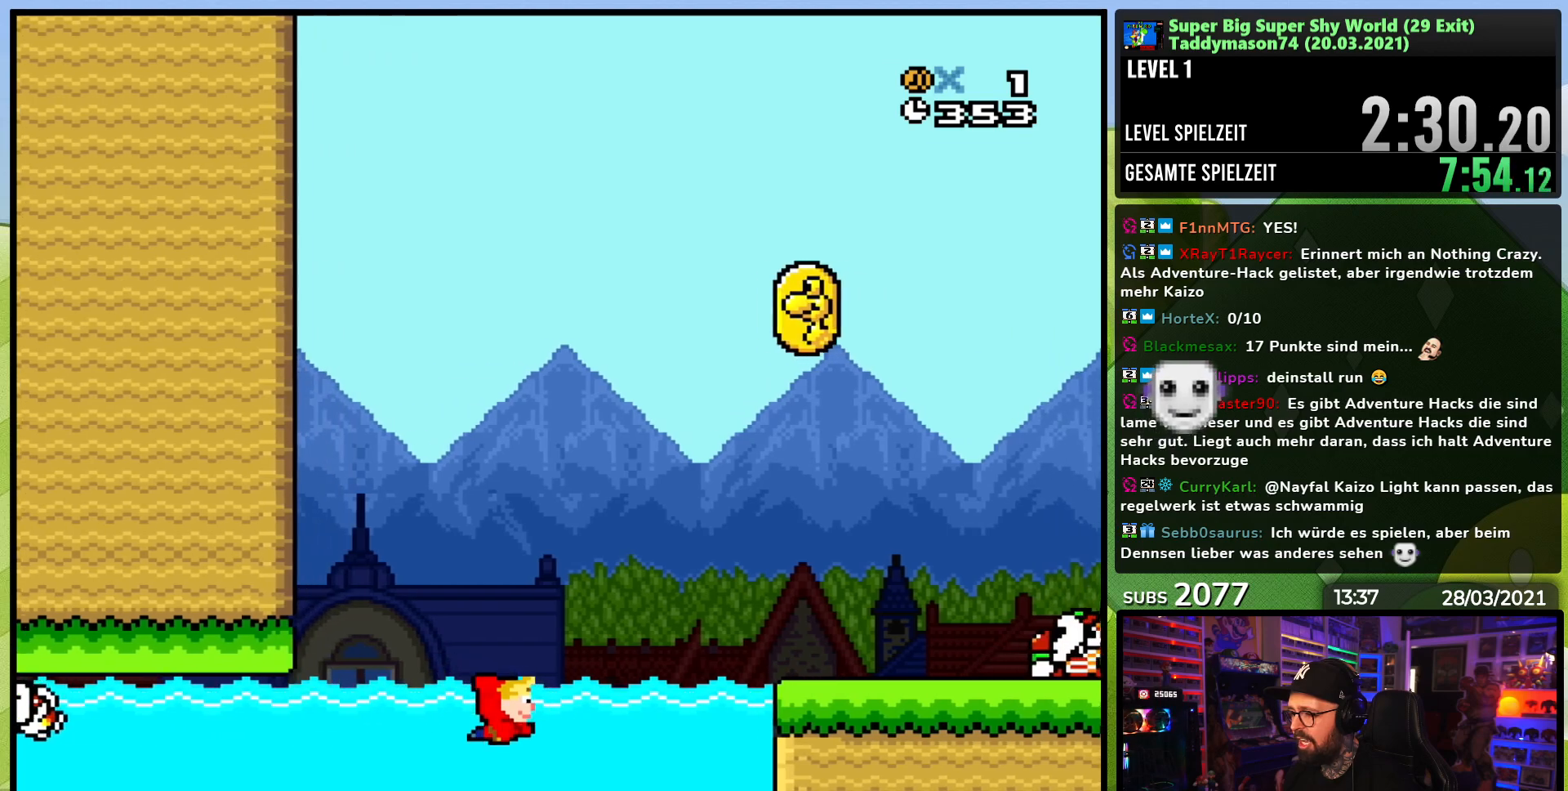
{"dt_ms": 1000, "buttons": ["B", "DPAD_RIGHT"], "events": [[100, "DPAD_DOWN", "up"], [117, "B", "up"], [117, "DPAD_DOWN", "down"], [450, "DPAD_DOWN", "up"], [483, "DPAD_UP", "down"], [517, "B", "down"], [967, "DPAD_UP", "up"]]}
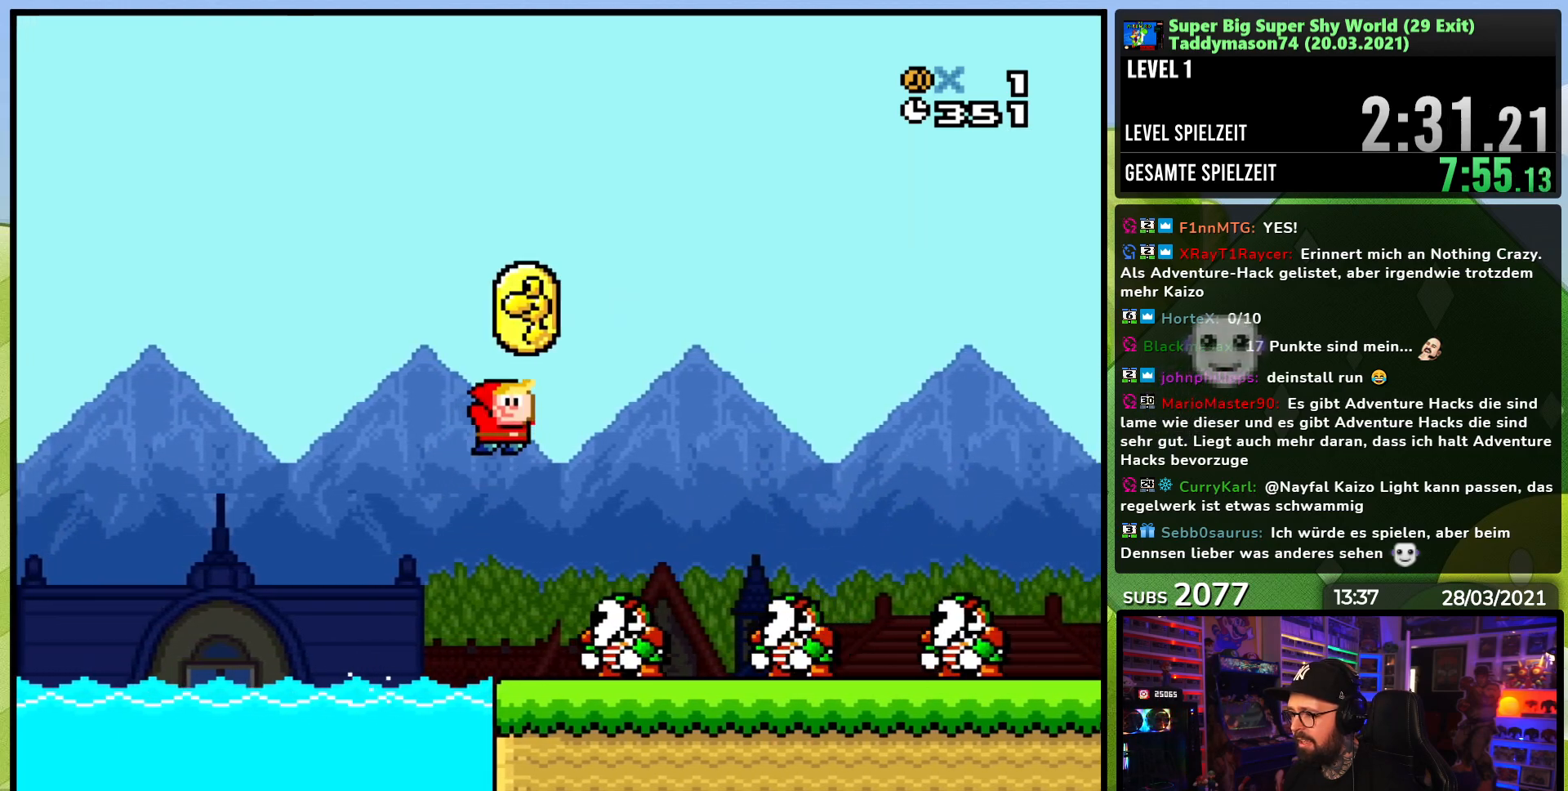
{"dt_ms": 500, "buttons": ["B", "Y", "DPAD_UP", "DPAD_LEFT"], "events": [[17, "B", "up"], [117, "B", "down"], [117, "Y", "down"], [233, "DPAD_RIGHT", "up"], [233, "DPAD_UP", "down"], [250, "DPAD_LEFT", "down"], [317, "DPAD_UP", "up"], [367, "DPAD_LEFT", "up"], [400, "DPAD_UP", "down"], [417, "DPAD_LEFT", "down"]]}
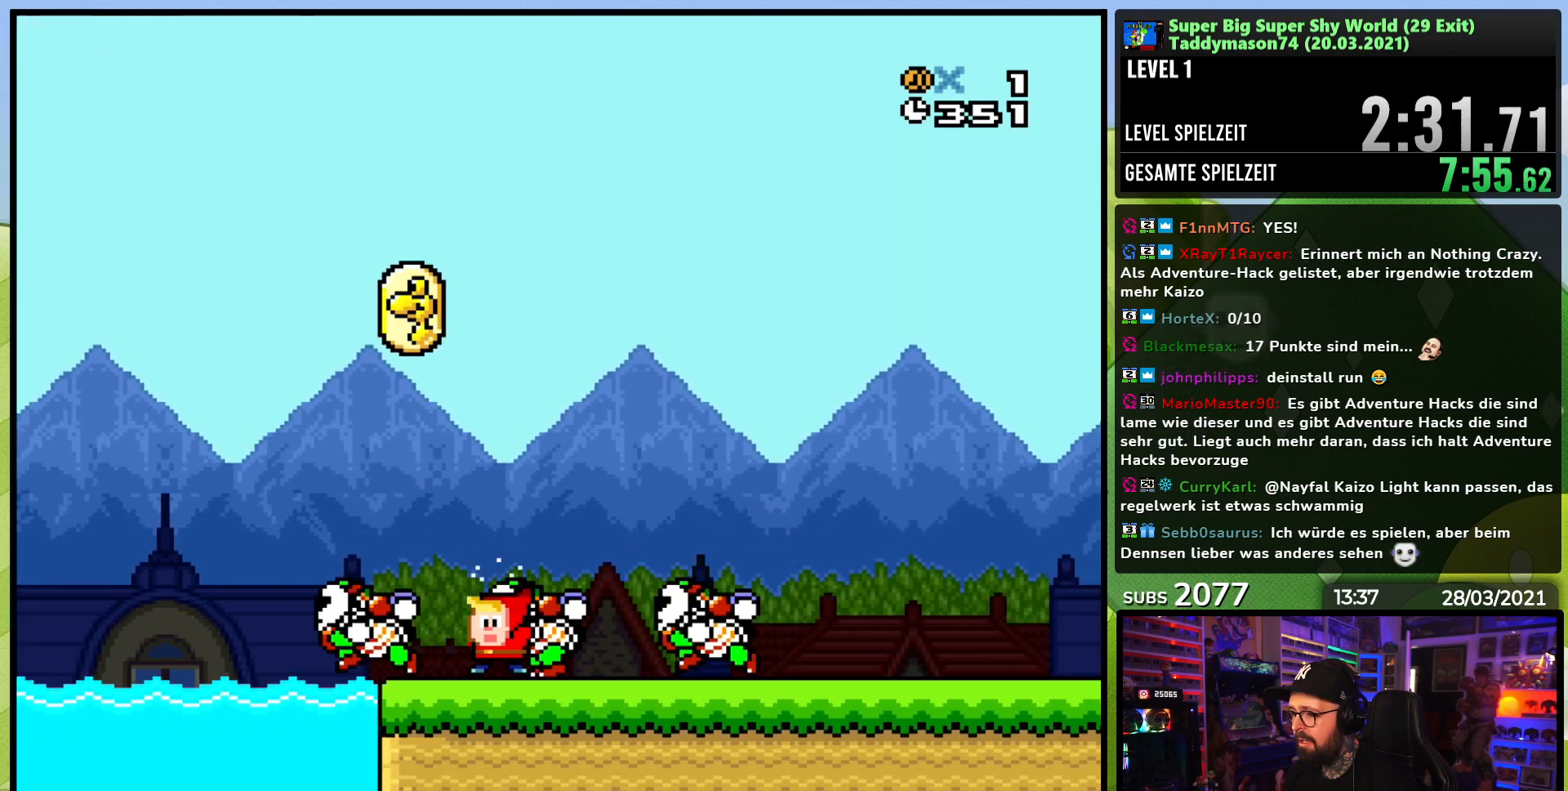
{"dt_ms": 500, "buttons": [], "events": [[83, "B", "up"], [200, "DPAD_LEFT", "up"], [200, "DPAD_UP", "up"], [267, "Y", "up"]]}
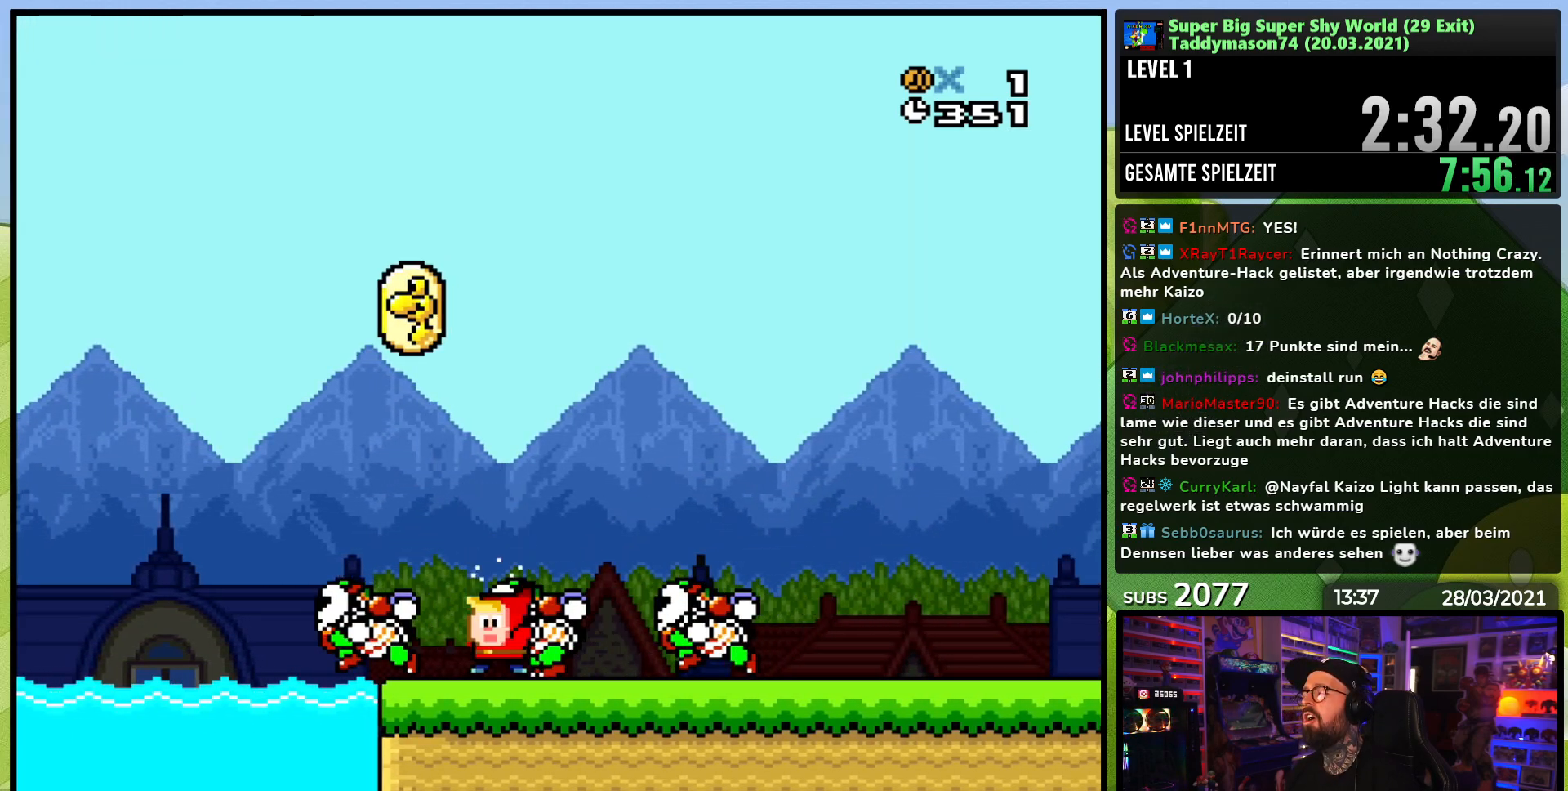
{"dt_ms": 500, "buttons": [], "events": []}
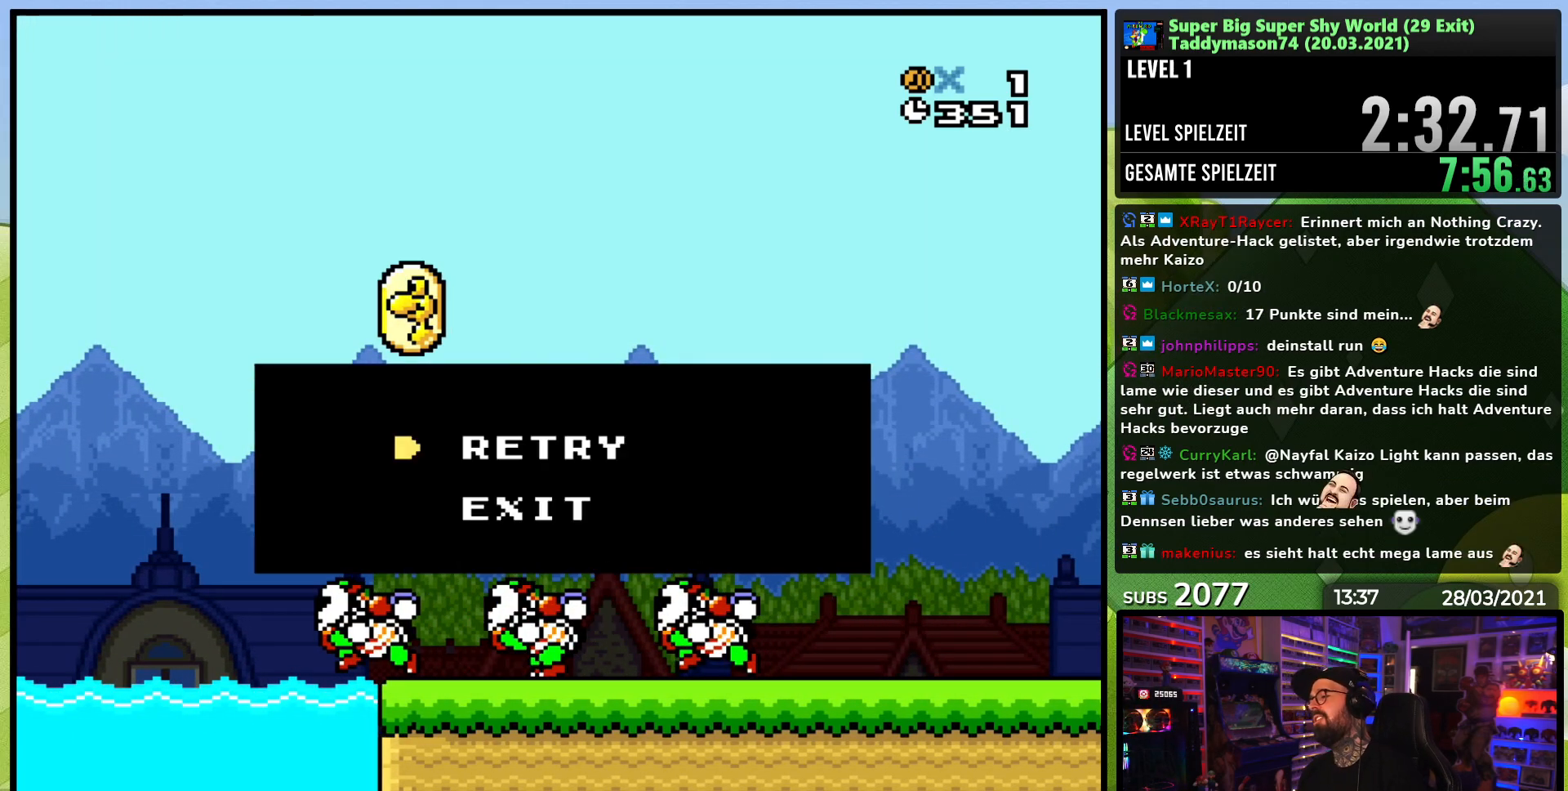
{"dt_ms": 500, "buttons": [], "events": [[133, "A", "down"], [233, "A", "up"]]}
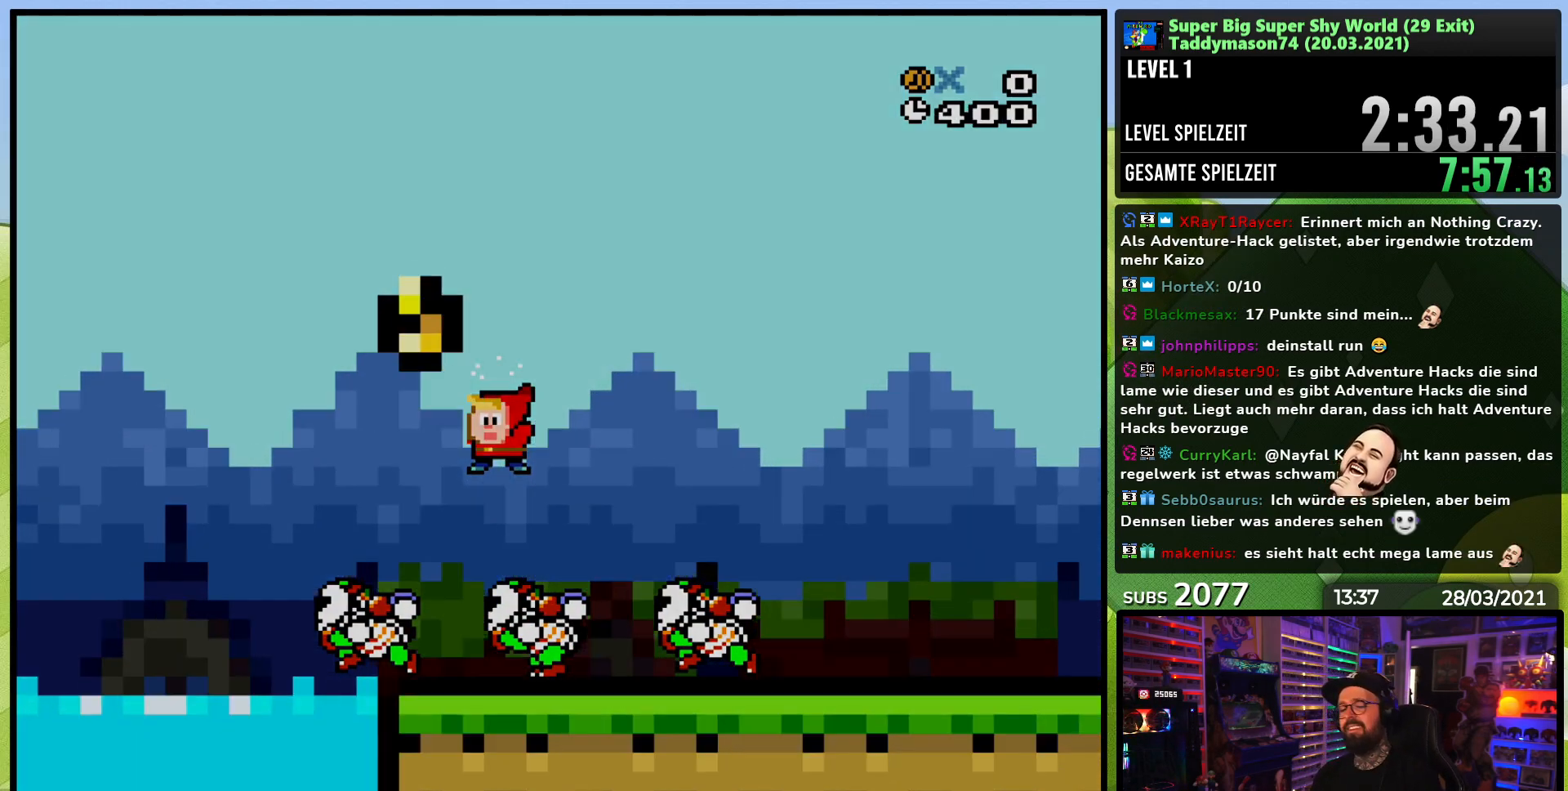
{"dt_ms": 500, "buttons": ["Y"], "events": [[417, "Y", "down"]]}
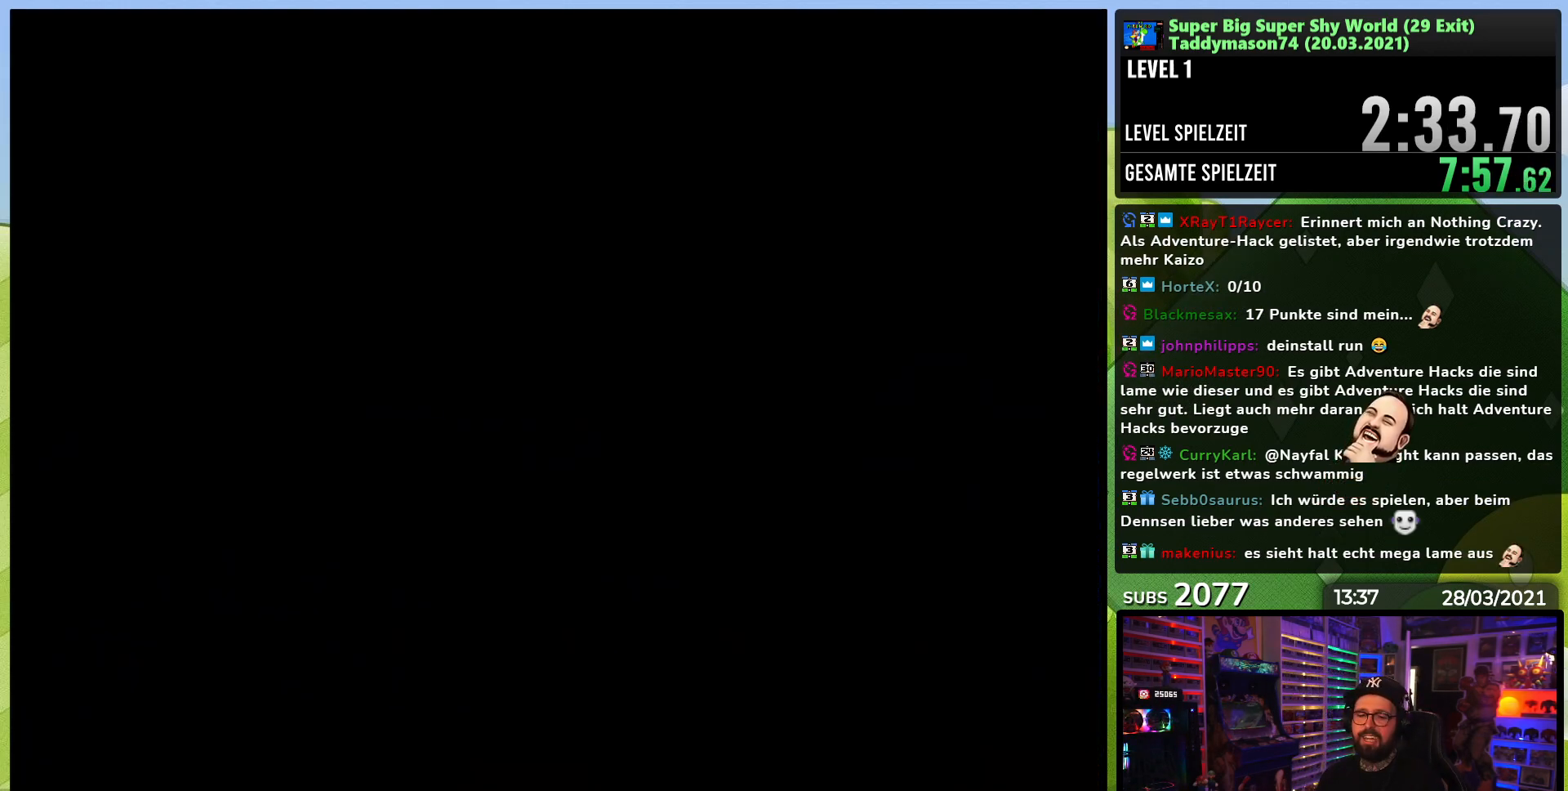
{"dt_ms": 500, "buttons": ["Y"], "events": []}
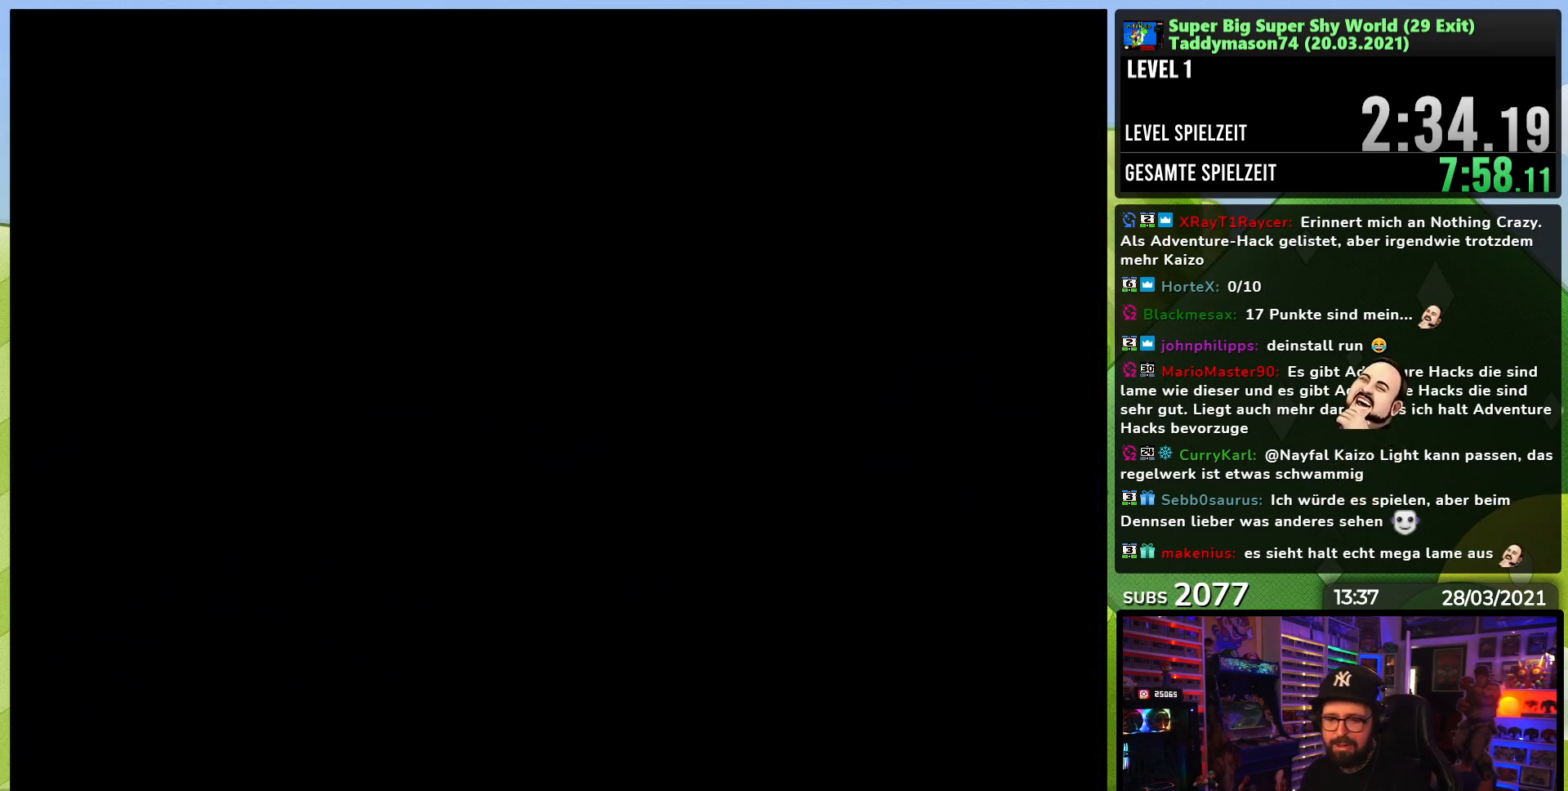
{"dt_ms": 500, "buttons": ["Y", "DPAD_RIGHT"], "events": [[283, "Y", "up"], [300, "Y", "down"], [367, "B", "down"], [367, "Y", "up"], [383, "B", "up"], [383, "Y", "down"], [450, "DPAD_RIGHT", "down"]]}
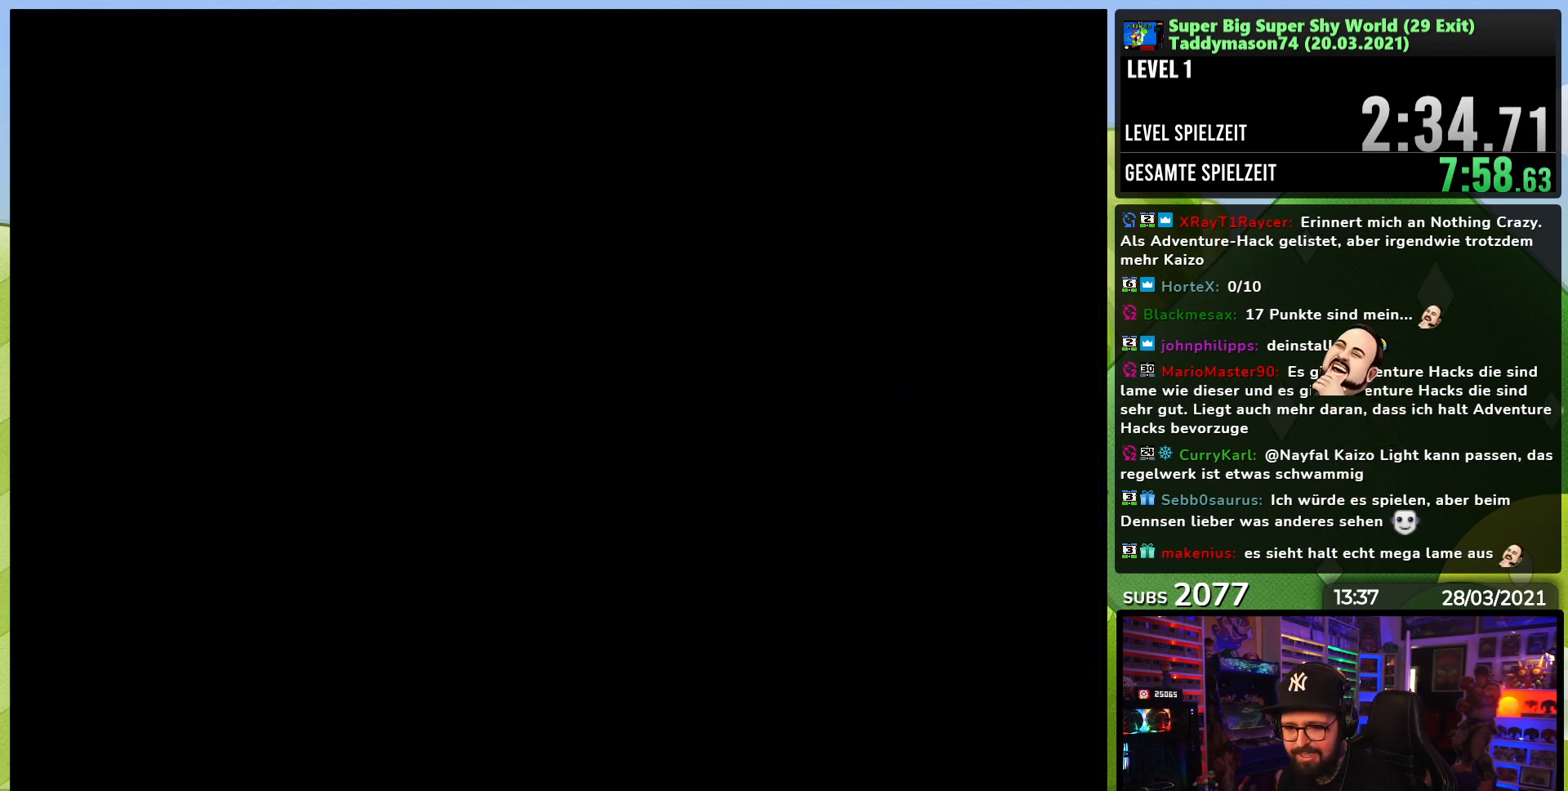
{"dt_ms": 500, "buttons": ["Y", "DPAD_RIGHT"], "events": []}
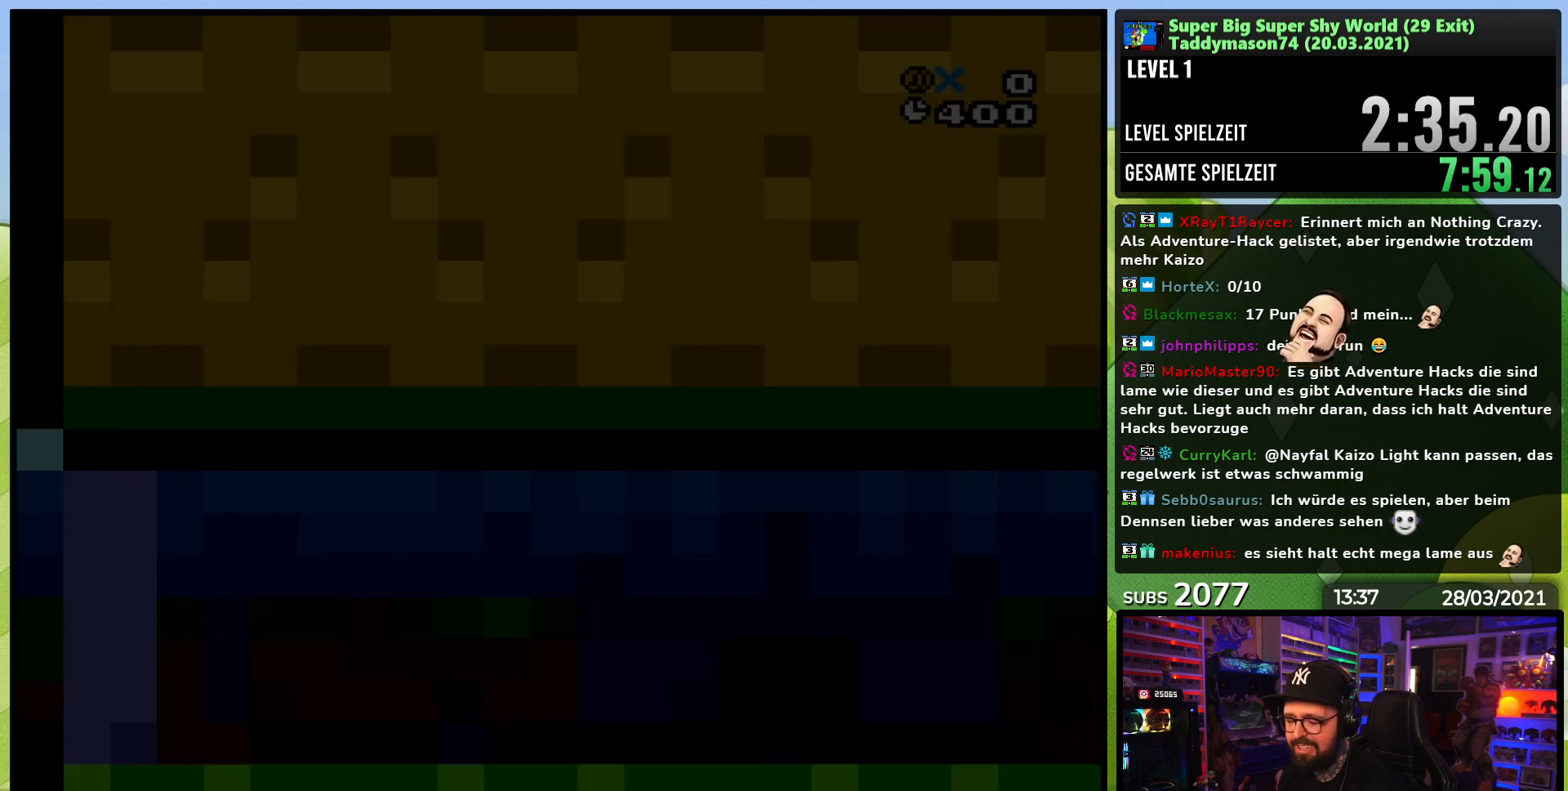
{"dt_ms": 500, "buttons": ["Y", "DPAD_RIGHT"], "events": []}
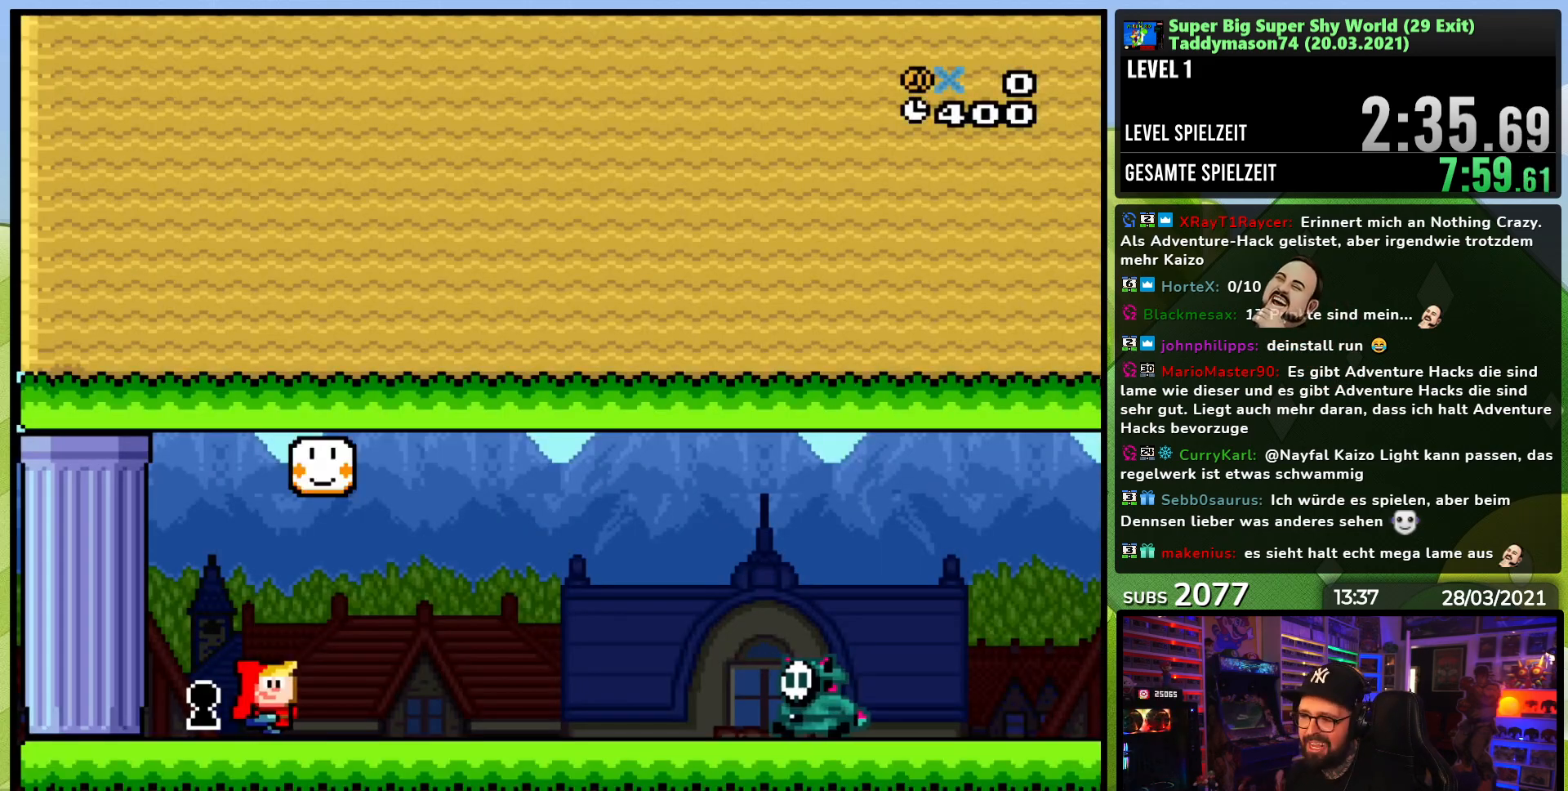
{"dt_ms": 500, "buttons": ["B", "Y", "DPAD_UP", "DPAD_RIGHT"], "events": [[350, "B", "down"], [500, "DPAD_UP", "down"]]}
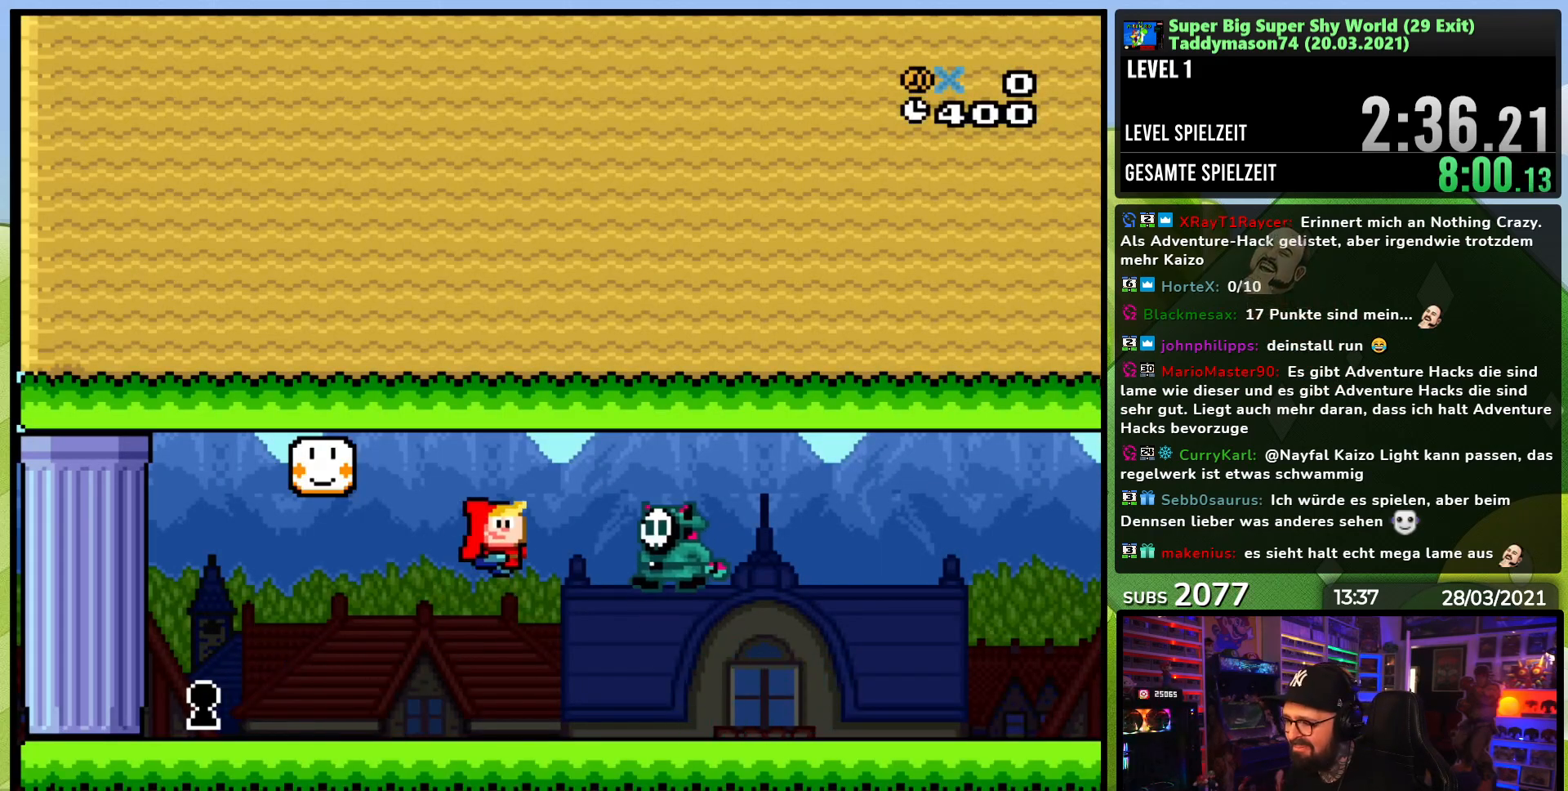
{"dt_ms": 500, "buttons": ["B", "Y", "DPAD_LEFT"], "events": [[33, "DPAD_RIGHT", "up"], [67, "DPAD_LEFT", "down"], [150, "DPAD_LEFT", "up"], [167, "DPAD_LEFT", "down"], [233, "DPAD_UP", "up"]]}
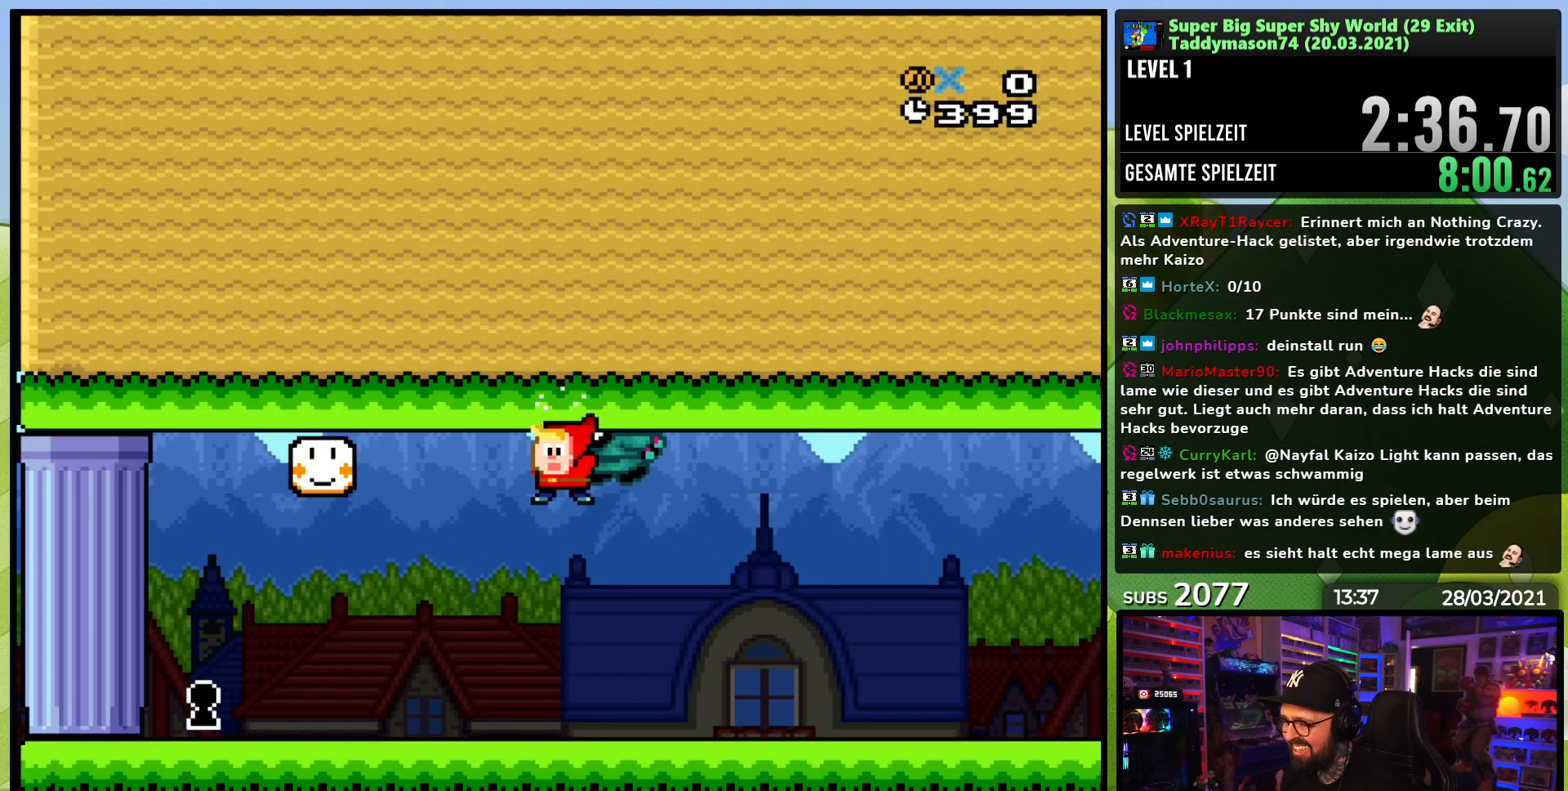
{"dt_ms": 500, "buttons": [], "events": [[33, "B", "up"], [50, "DPAD_LEFT", "up"], [83, "Y", "up"]]}
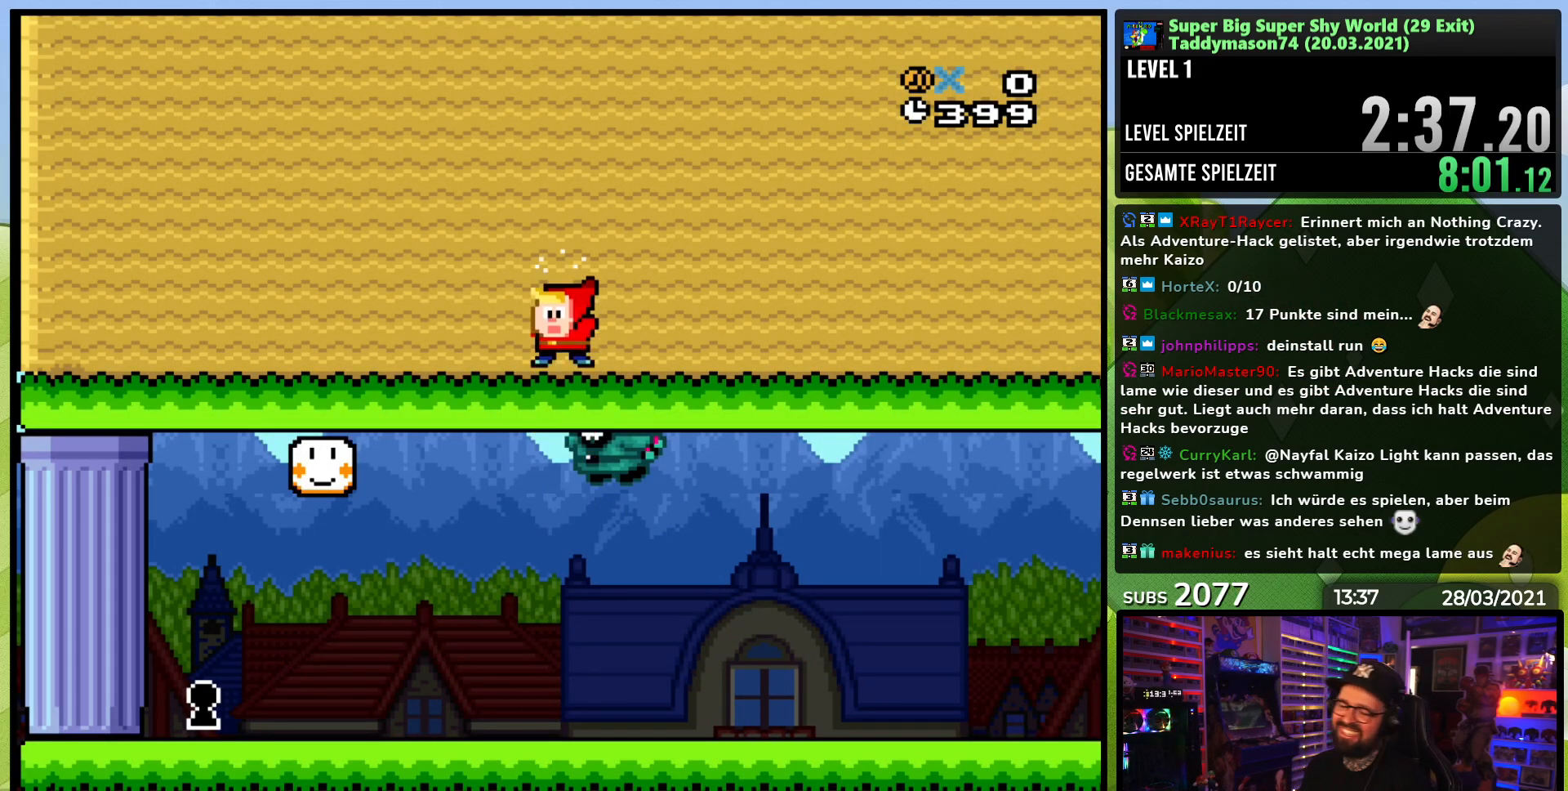
{"dt_ms": 500, "buttons": ["A"], "events": [[283, "A", "down"], [367, "A", "up"], [450, "A", "down"]]}
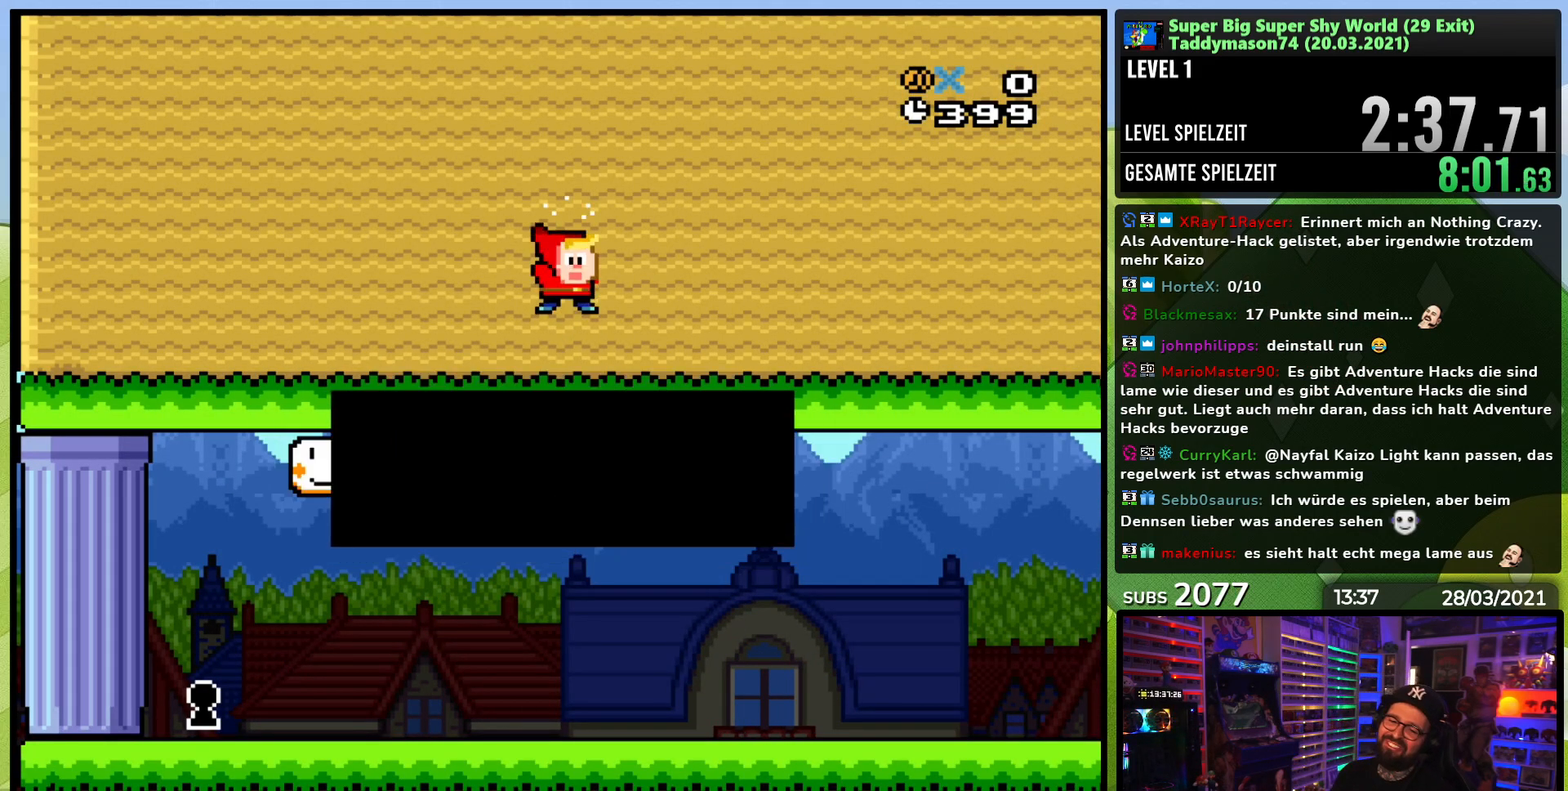
{"dt_ms": 500, "buttons": [], "events": [[50, "A", "up"]]}
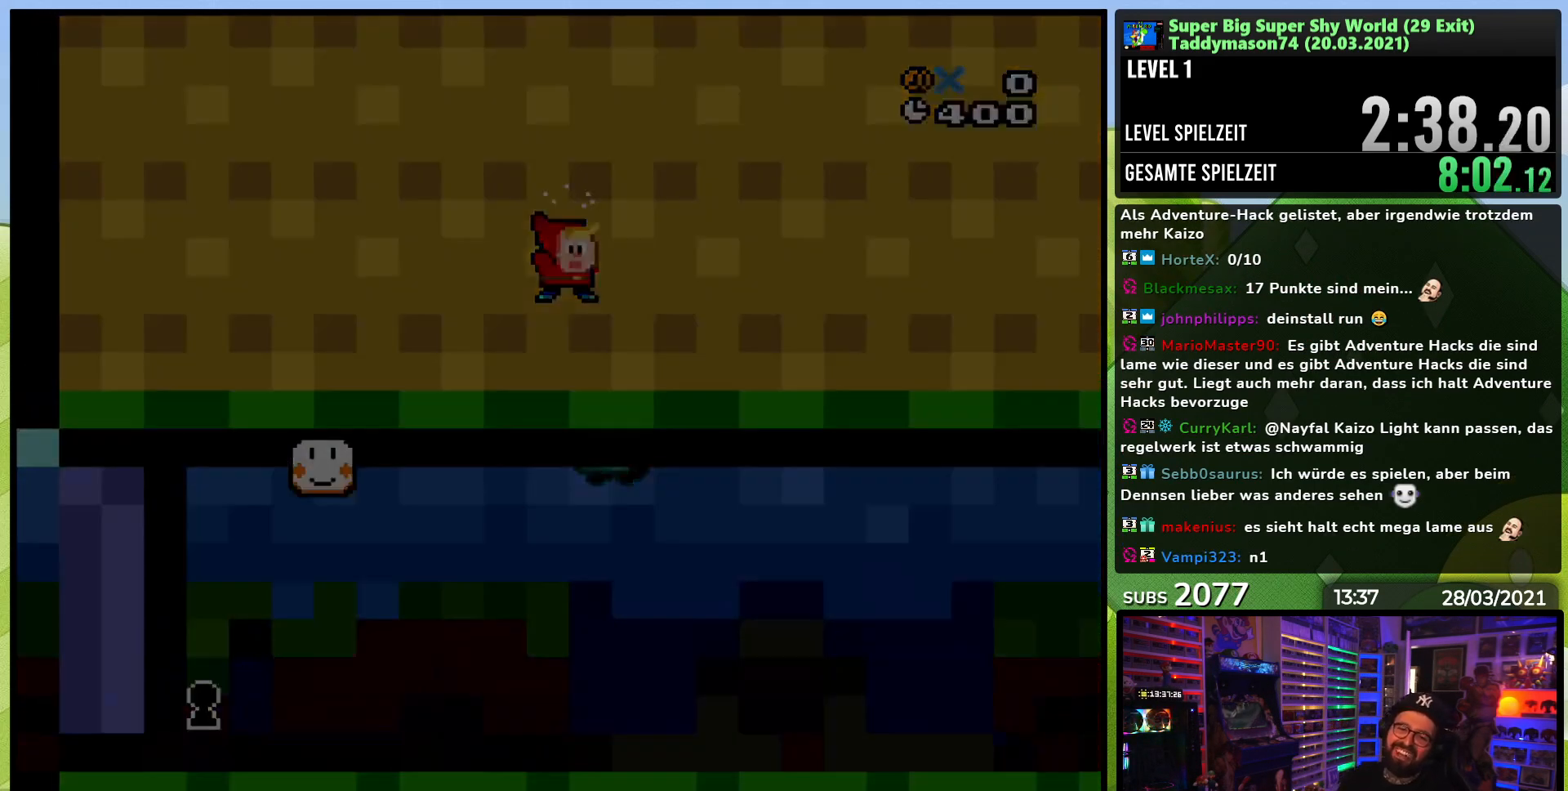
{"dt_ms": 500, "buttons": ["Y"], "events": [[200, "A", "down"], [350, "A", "up"], [417, "Y", "down"]]}
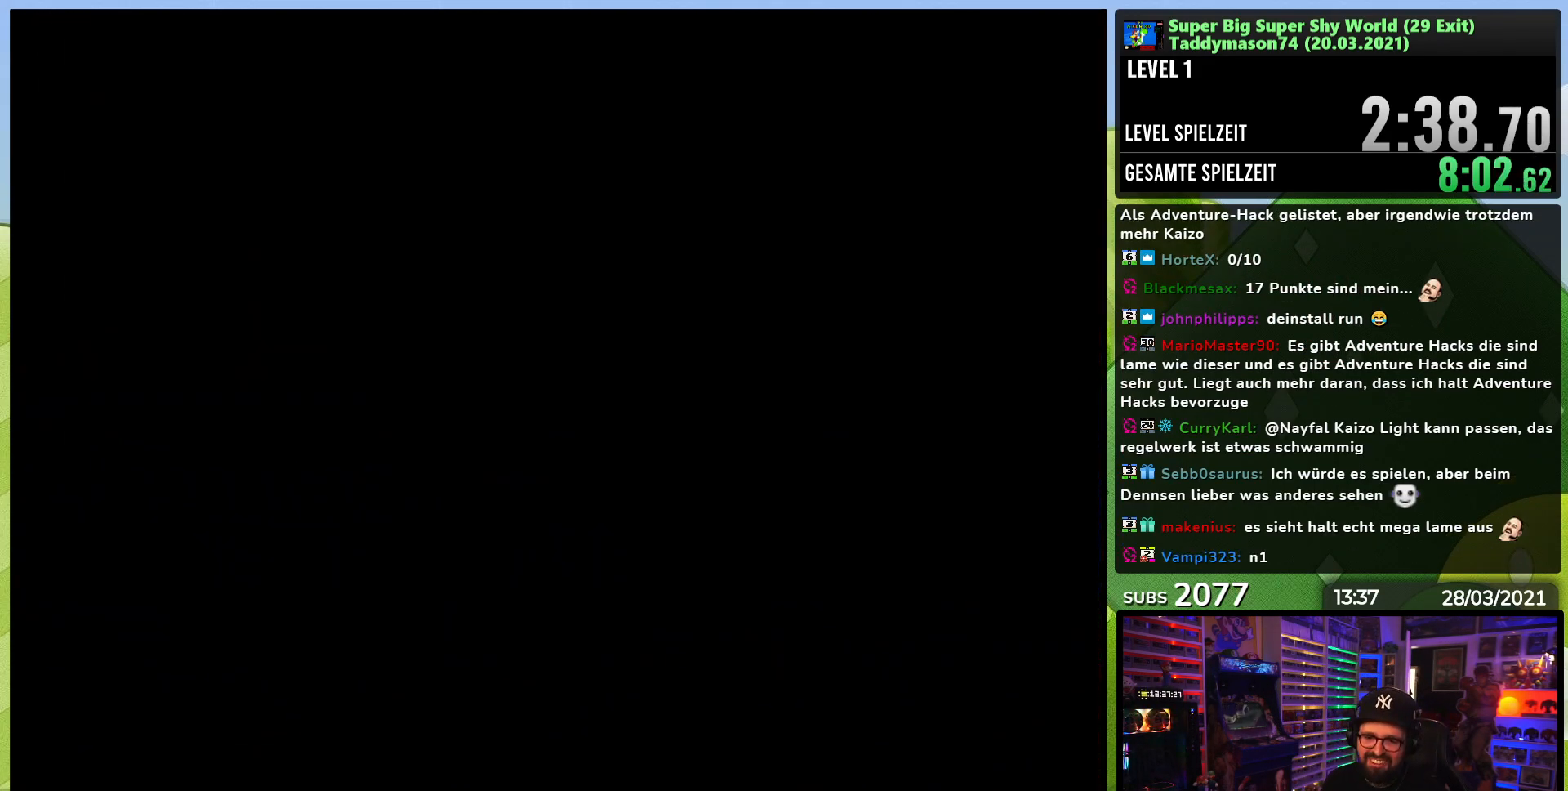
{"dt_ms": 500, "buttons": ["DPAD_RIGHT"], "events": [[183, "DPAD_RIGHT", "down"], [467, "Y", "up"]]}
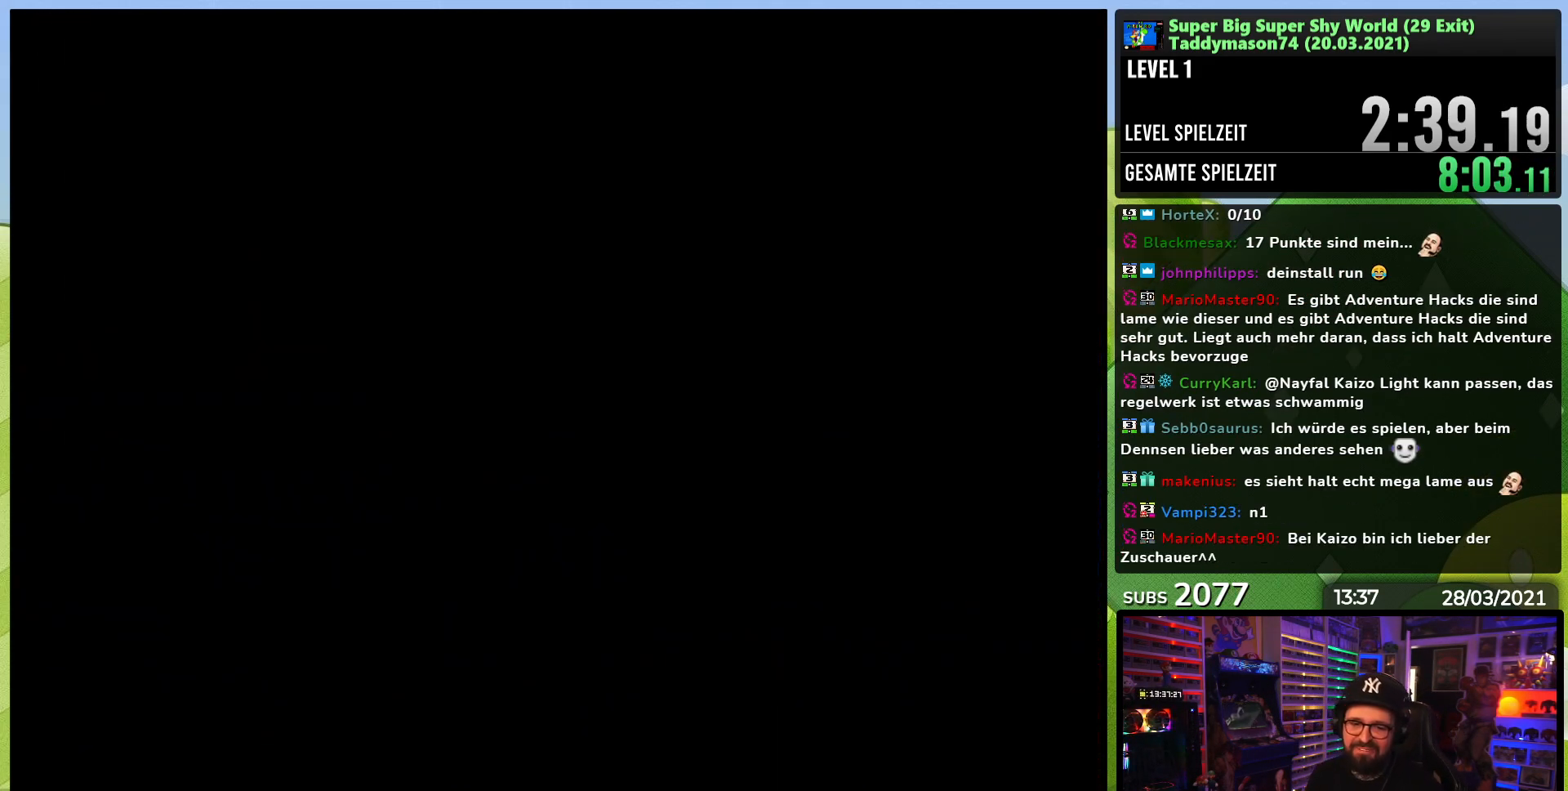
{"dt_ms": 500, "buttons": ["X", "DPAD_RIGHT"], "events": [[17, "DPAD_LEFT", "down"], [33, "DPAD_LEFT", "up"], [83, "X", "down"], [283, "A", "down"], [283, "X", "up"], [300, "A", "up"], [300, "X", "down"], [450, "A", "down"], [450, "DPAD_LEFT", "down"], [450, "X", "up"], [467, "A", "up"], [467, "DPAD_LEFT", "up"], [467, "X", "down"]]}
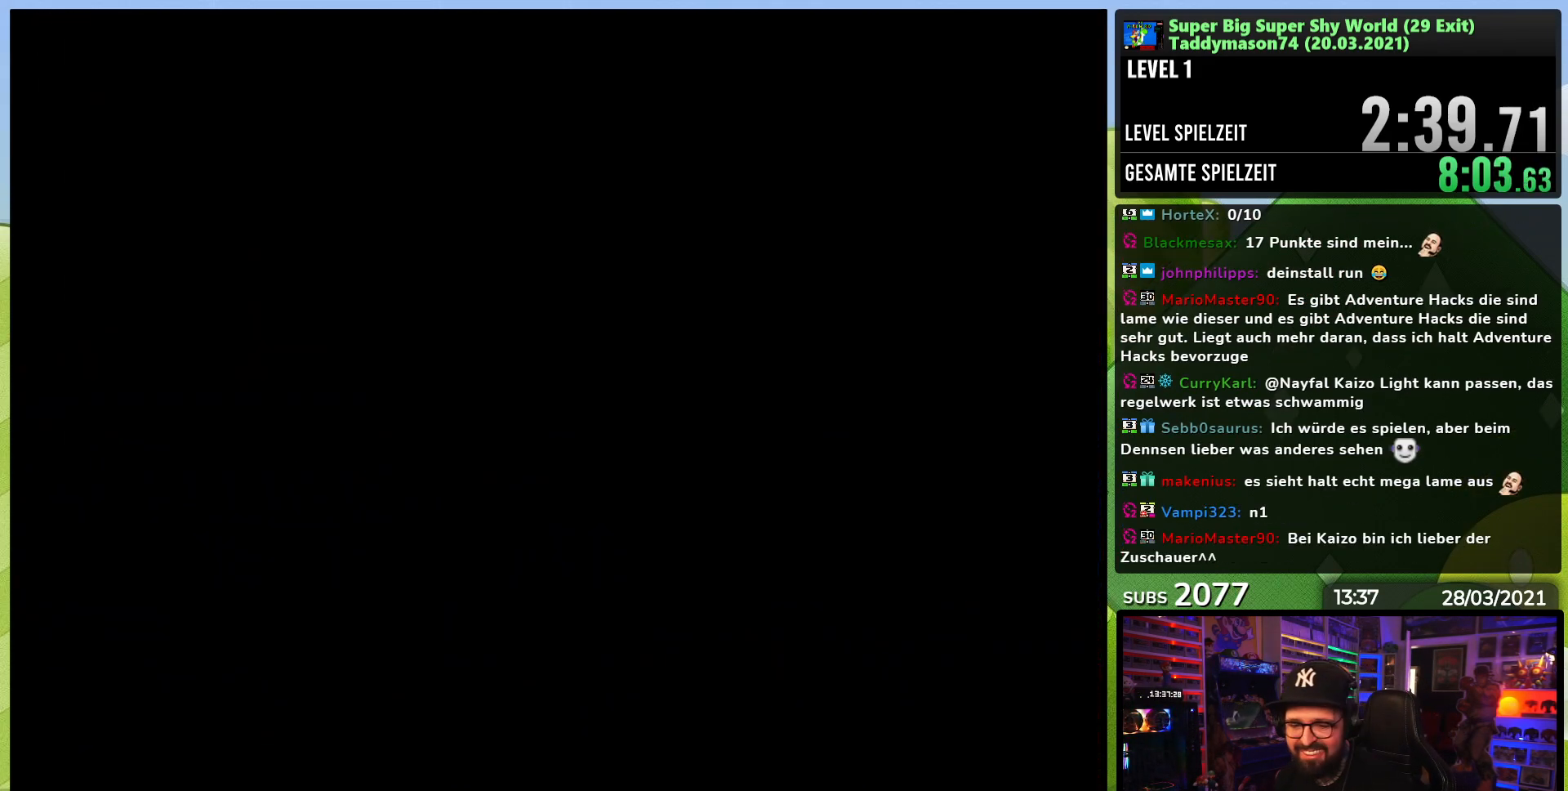
{"dt_ms": 500, "buttons": ["X", "DPAD_RIGHT"], "events": [[117, "A", "down"], [117, "X", "up"], [133, "A", "up"], [133, "X", "down"]]}
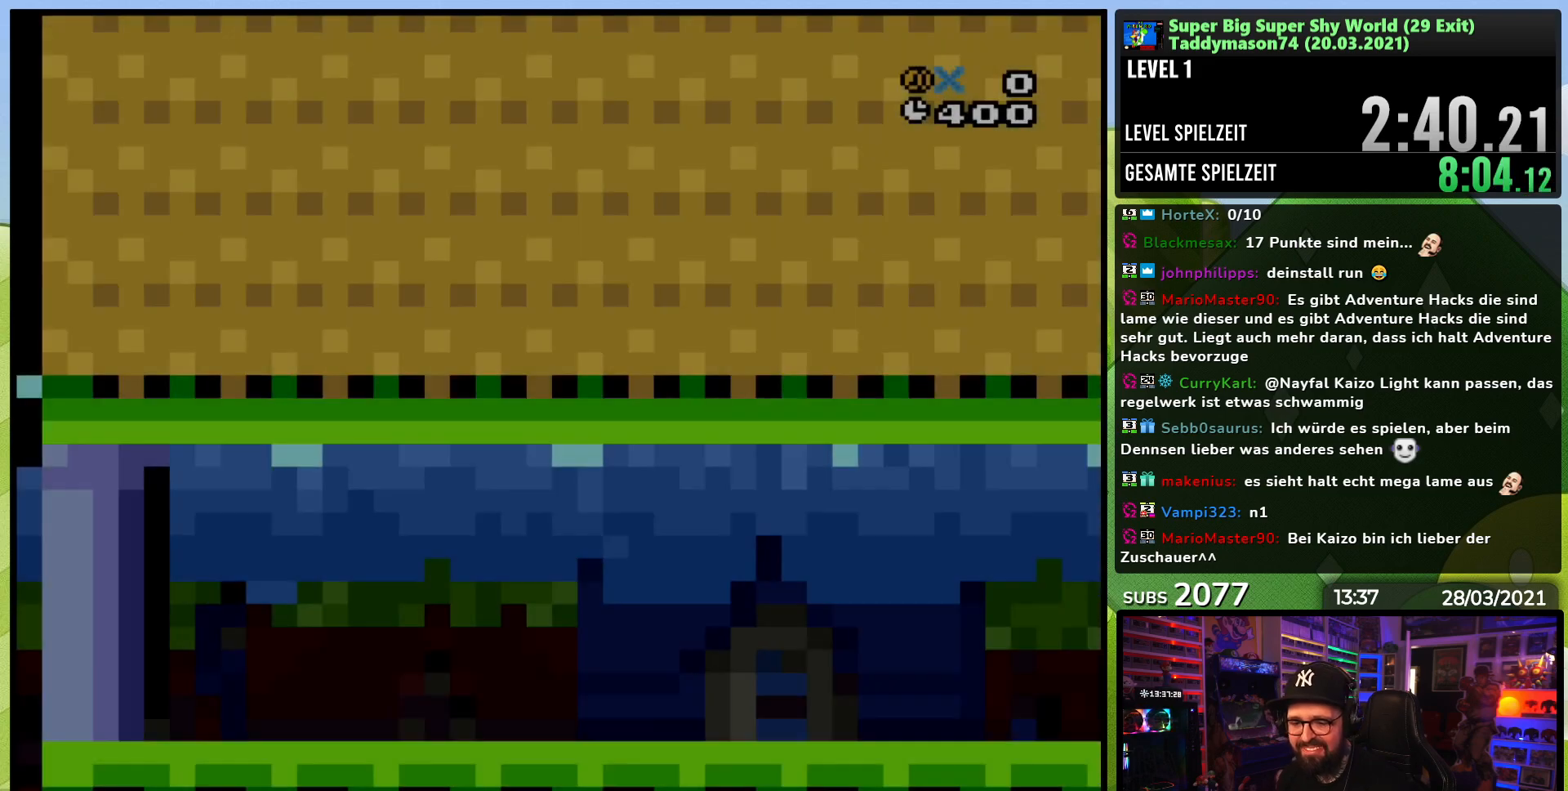
{"dt_ms": 500, "buttons": ["X", "DPAD_RIGHT"], "events": []}
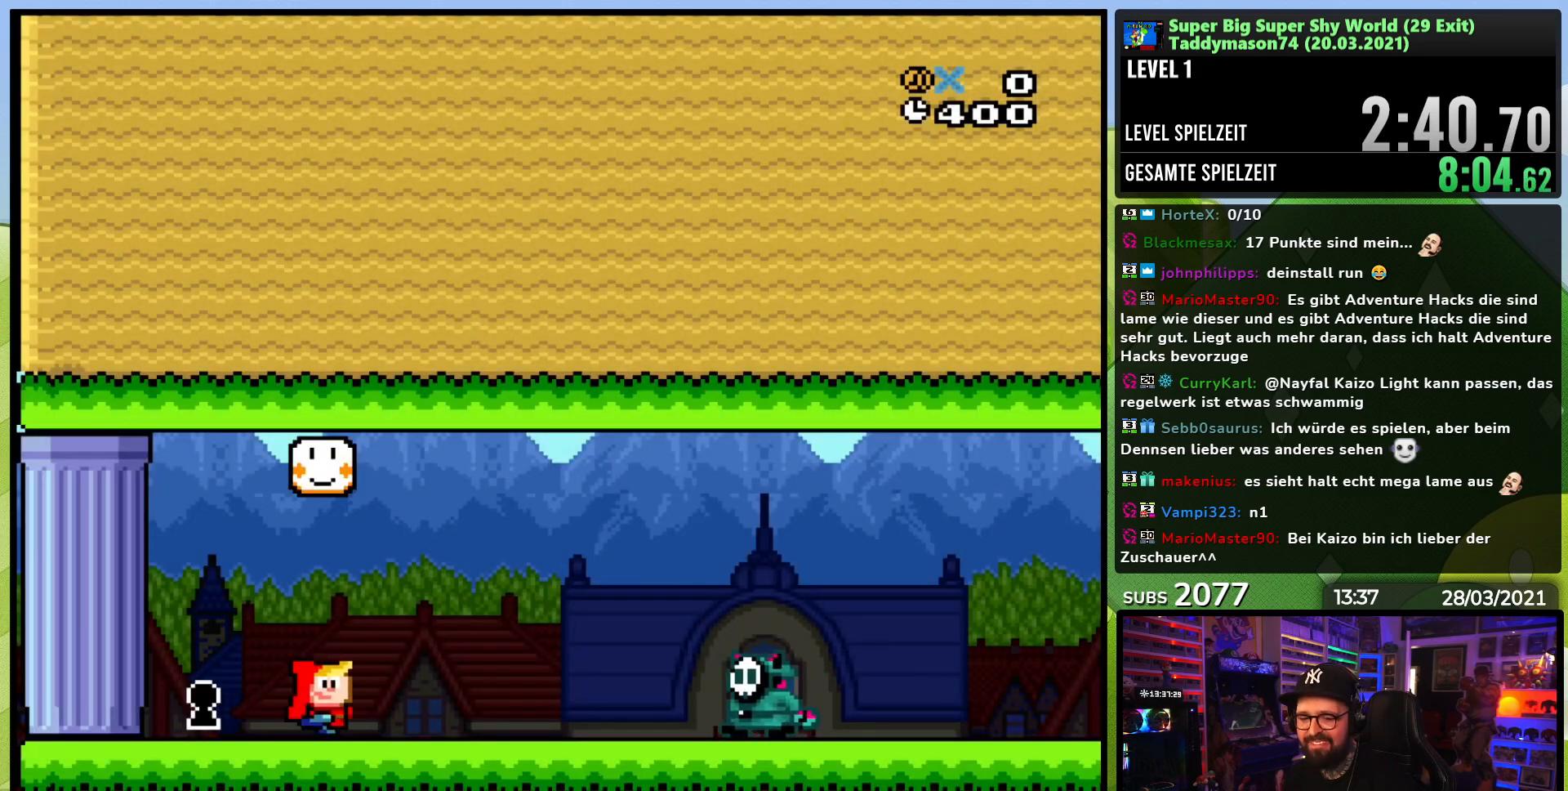
{"dt_ms": 500, "buttons": ["A", "X"], "events": [[200, "DPAD_RIGHT", "up"], [217, "DPAD_LEFT", "down"], [417, "A", "down"], [433, "DPAD_LEFT", "up"]]}
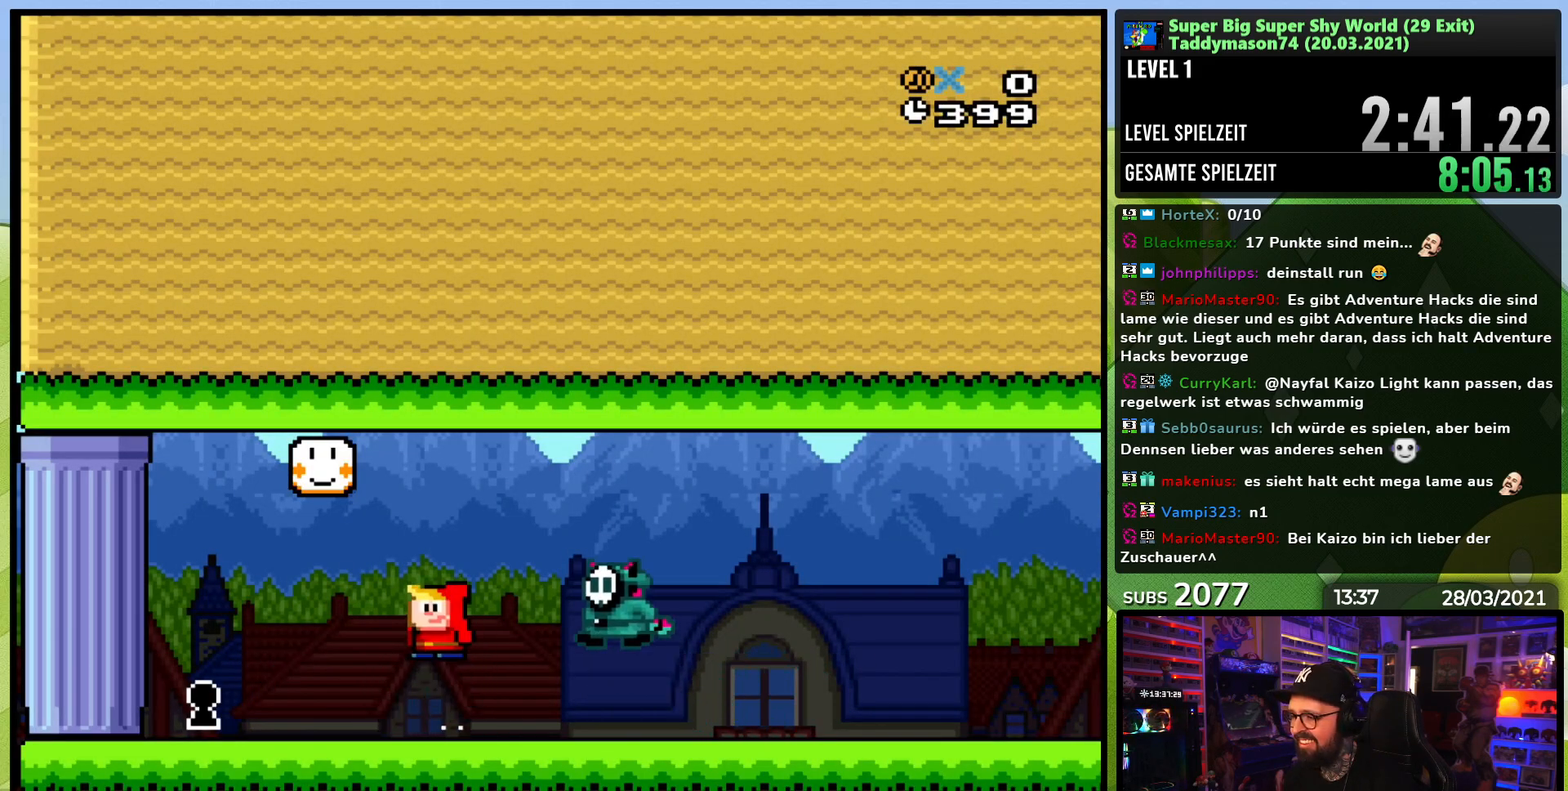
{"dt_ms": 500, "buttons": ["X", "DPAD_LEFT"], "events": [[17, "A", "up"], [333, "DPAD_LEFT", "down"]]}
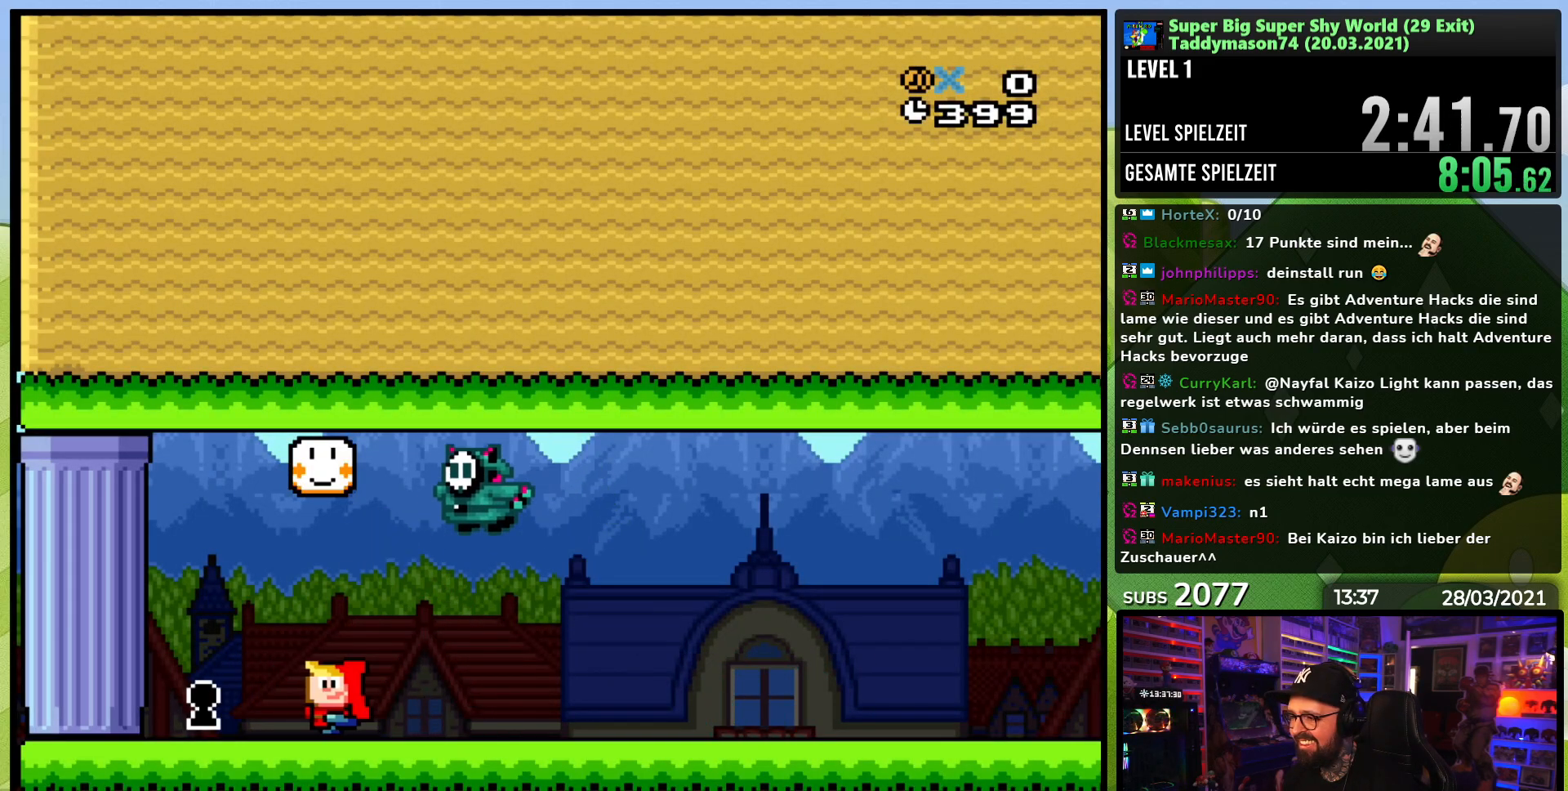
{"dt_ms": 500, "buttons": ["X", "DPAD_RIGHT"], "events": [[67, "DPAD_LEFT", "up"], [217, "A", "down"], [217, "DPAD_RIGHT", "down"], [283, "A", "up"], [400, "A", "down"], [467, "A", "up"]]}